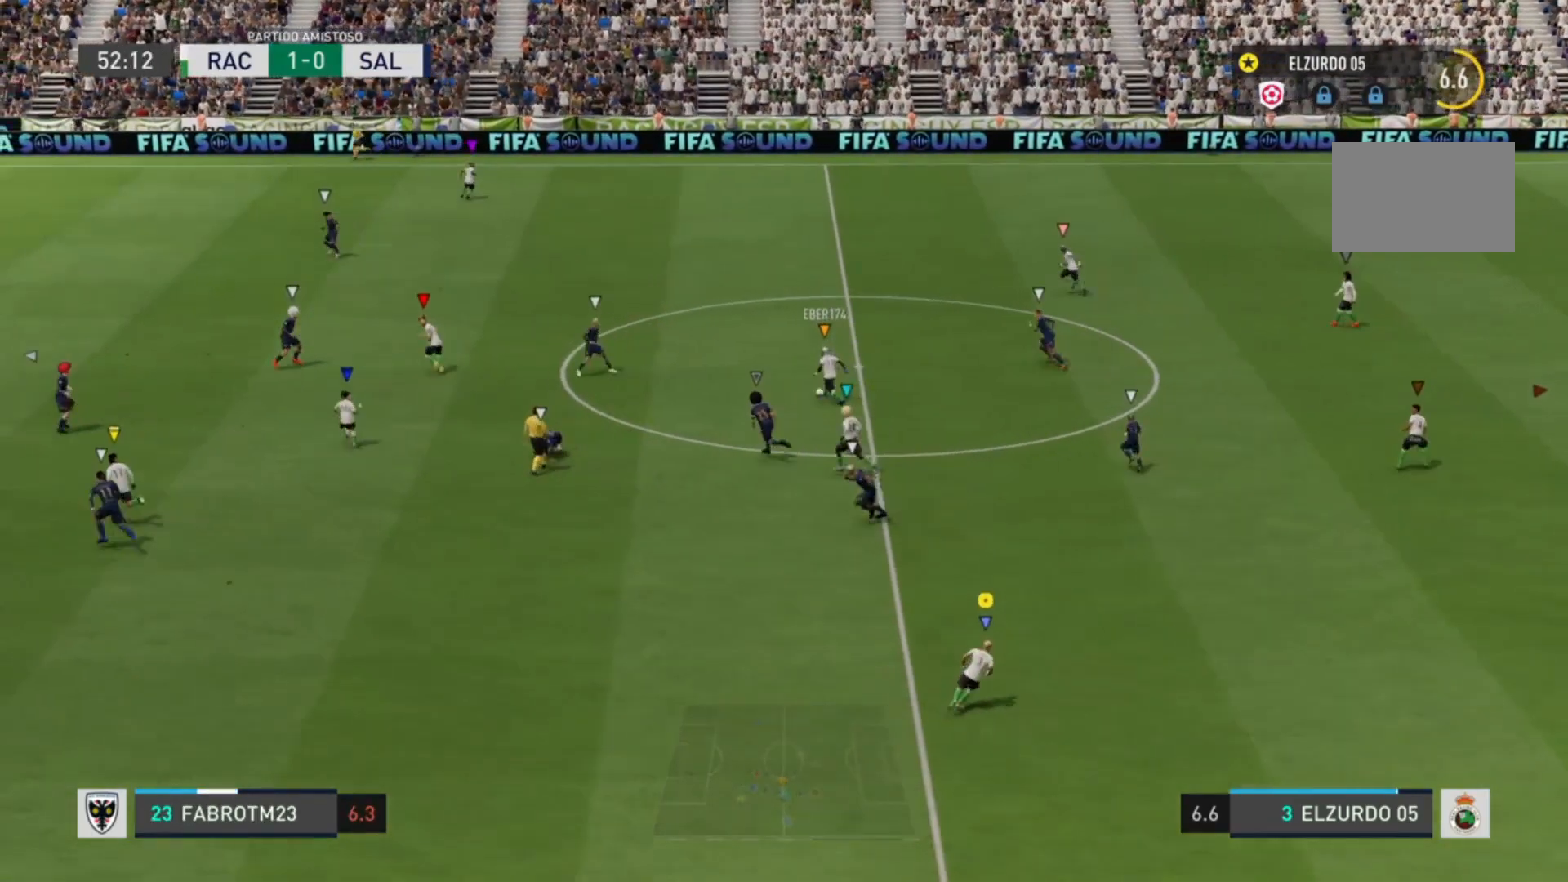
Gameplay with a controller (PlayStation layout); each line is a JSON object with the inputs held at the frame after it. "events" lists button and stick changes between this image and that frame as [ms after this image, input, new state], when the widget could be followed in between. Not read: L3 R3.
{"buttons": [], "left_stick": "up-left", "right_stick": "center", "events": [[200, "left_stick", "up-left"]]}
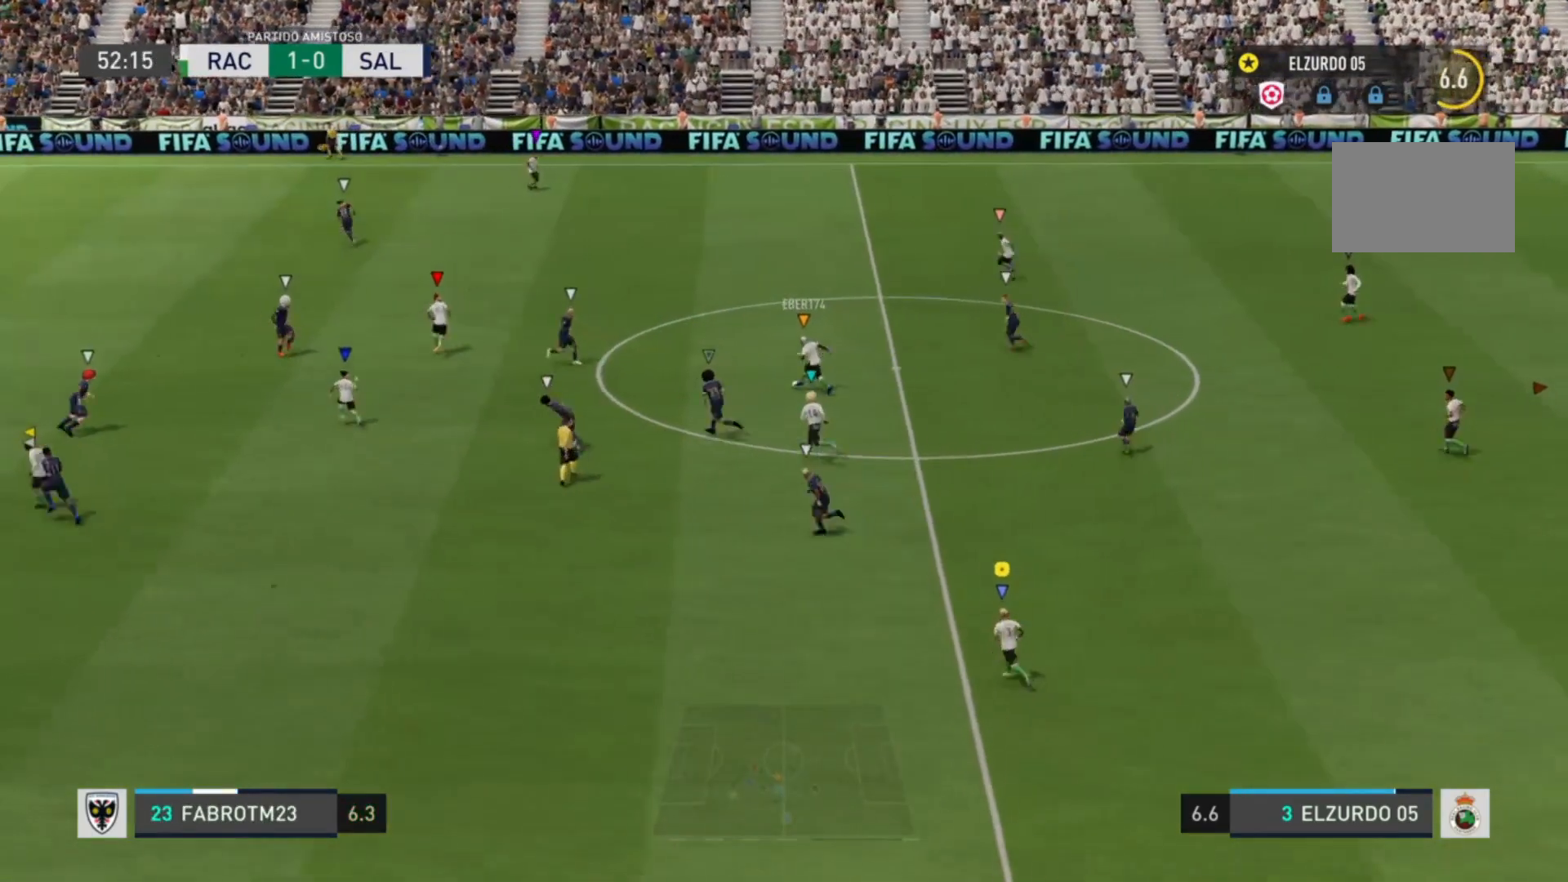
{"buttons": [], "left_stick": "center", "right_stick": "center", "events": [[520, "left_stick", "center"]]}
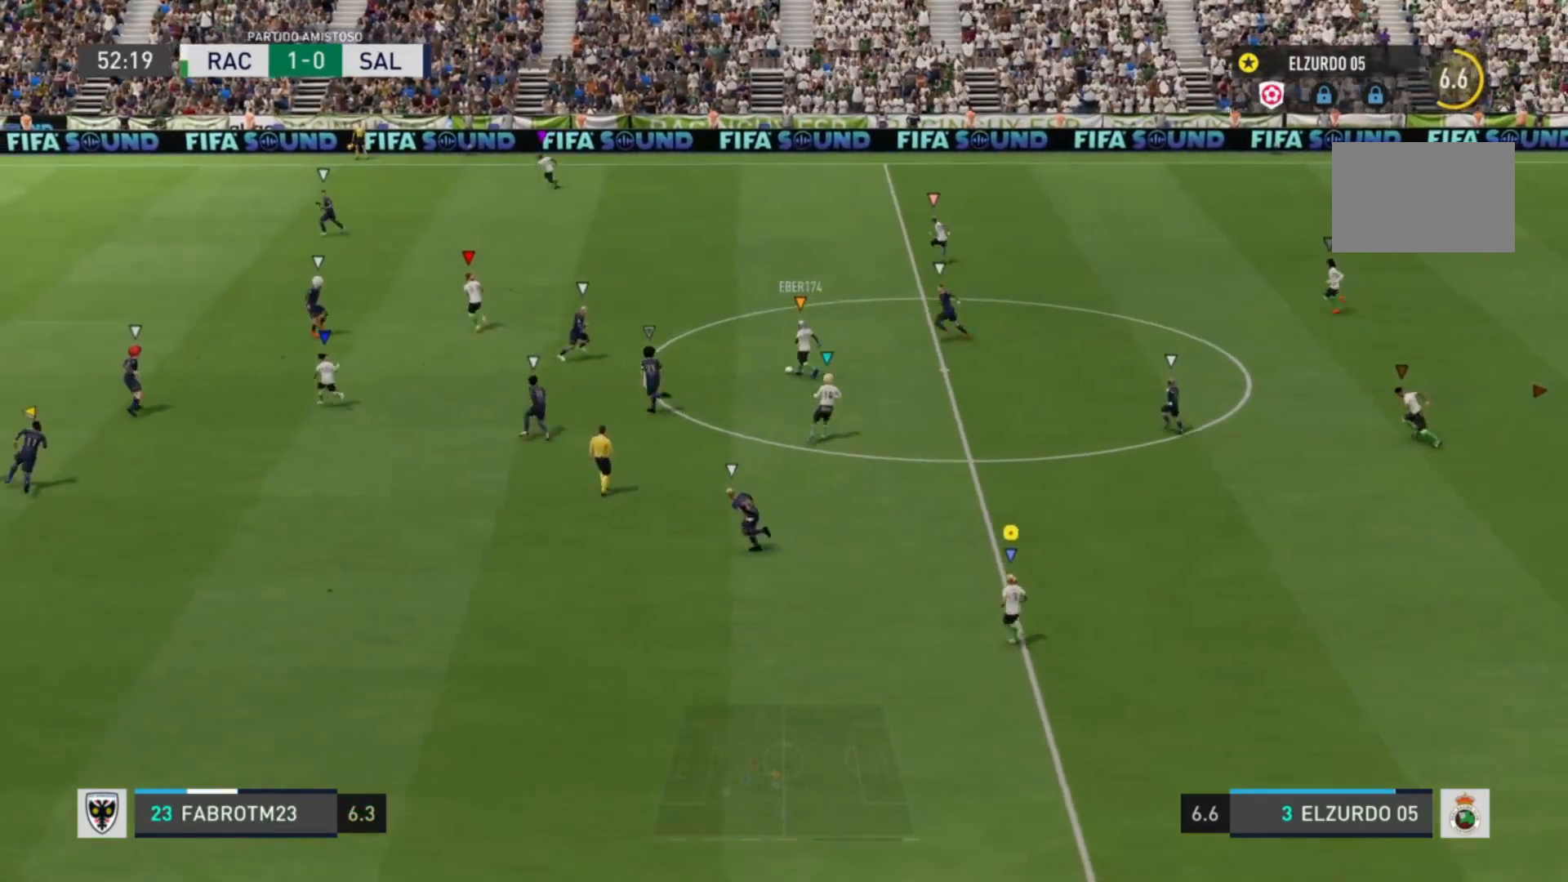
{"buttons": [], "left_stick": "down-left", "right_stick": "center", "events": [[200, "left_stick", "down-left"]]}
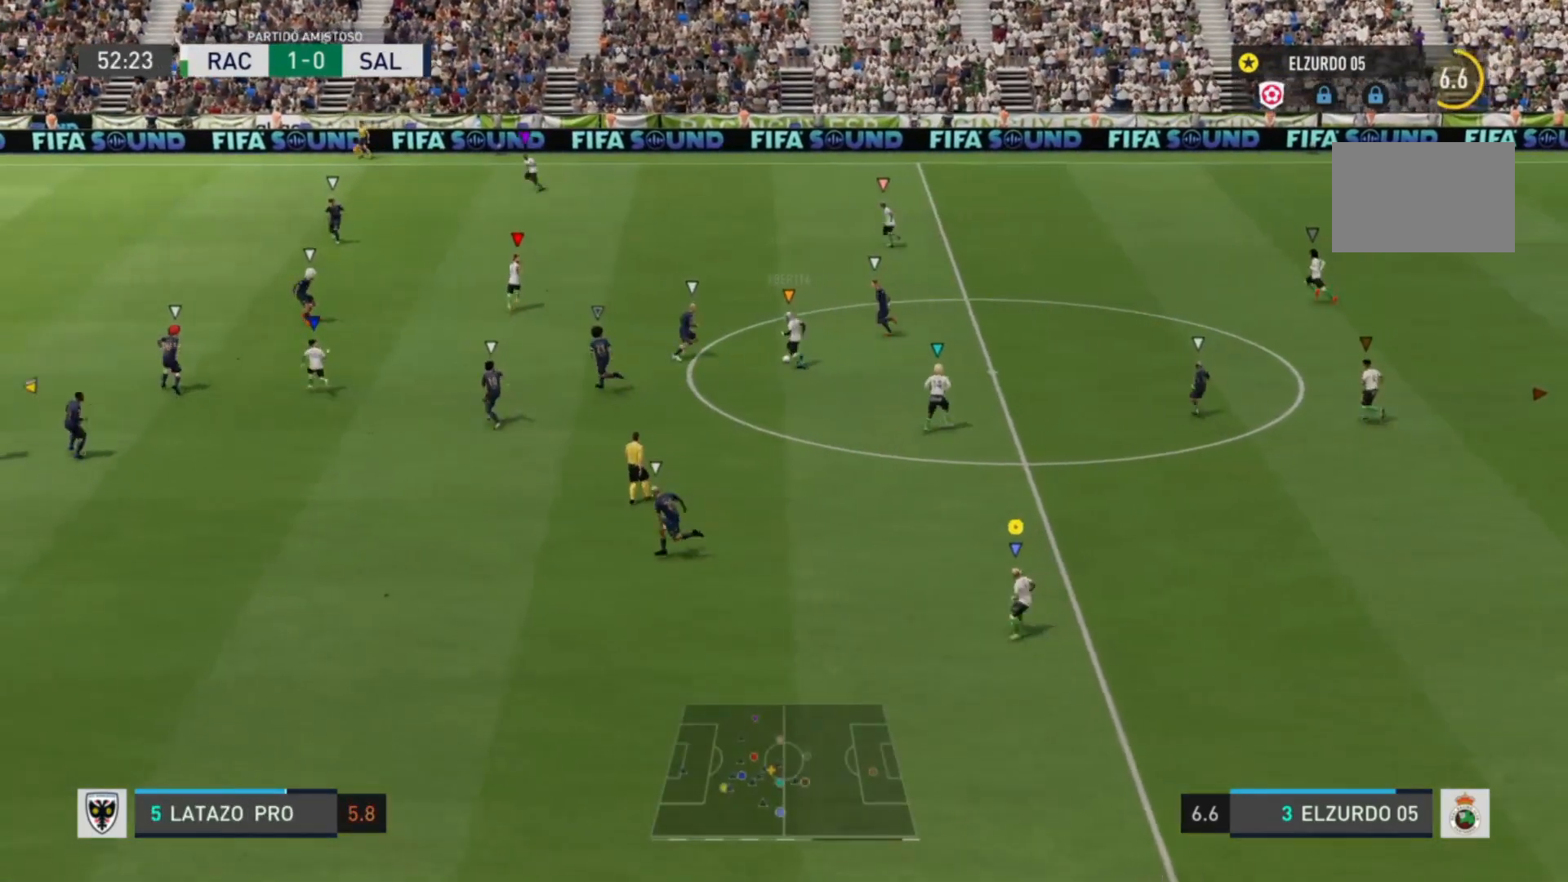
{"buttons": [], "left_stick": "down-left", "right_stick": "center", "events": []}
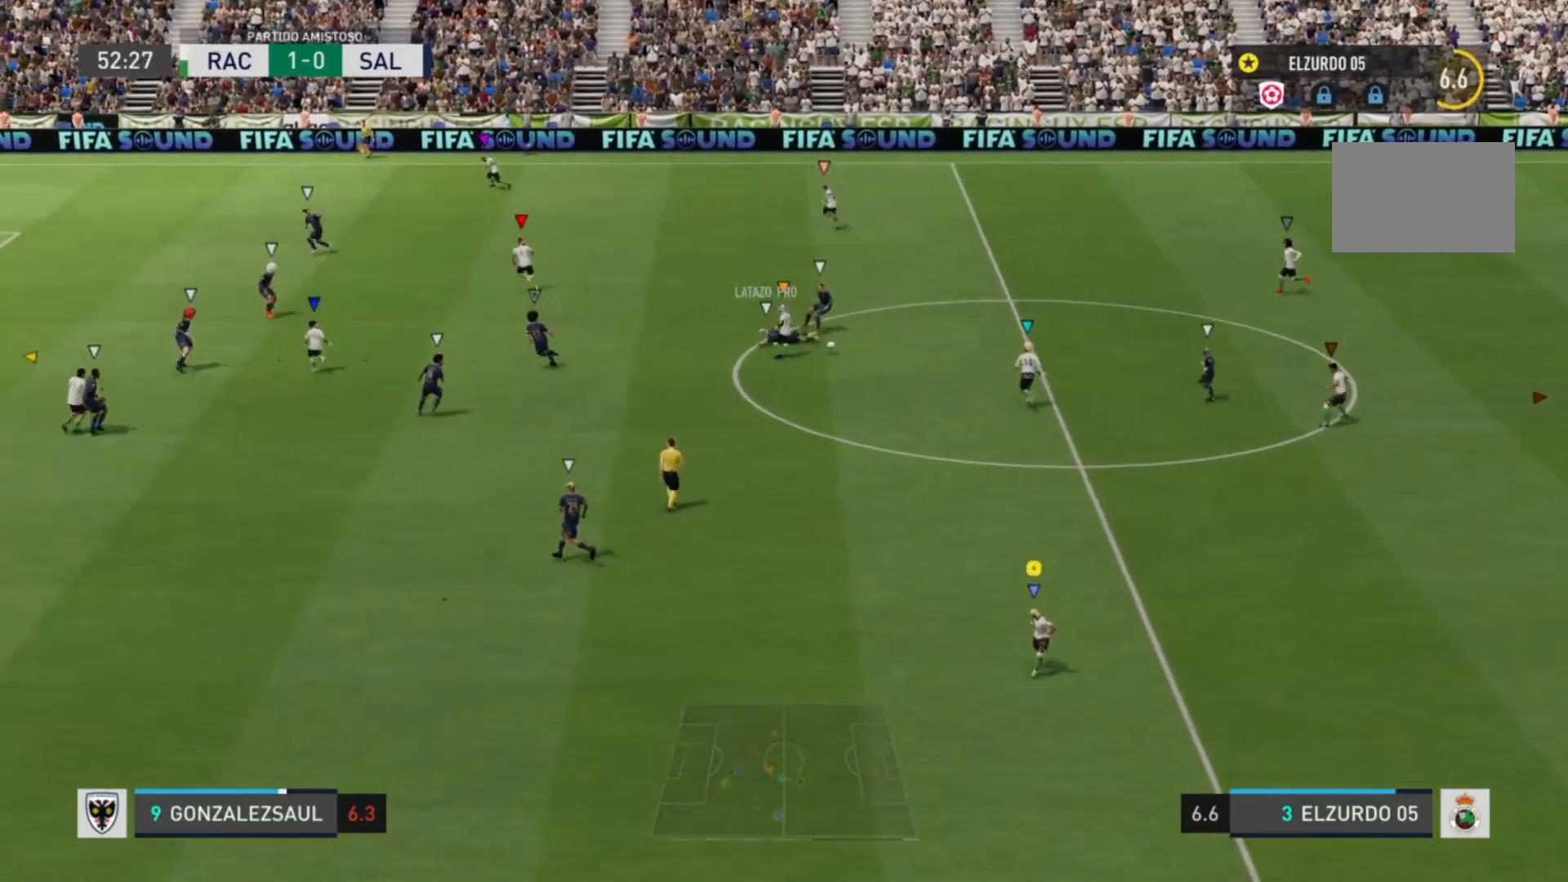
{"buttons": [], "left_stick": "right", "right_stick": "center", "events": [[200, "left_stick", "down-right"], [400, "left_stick", "right"]]}
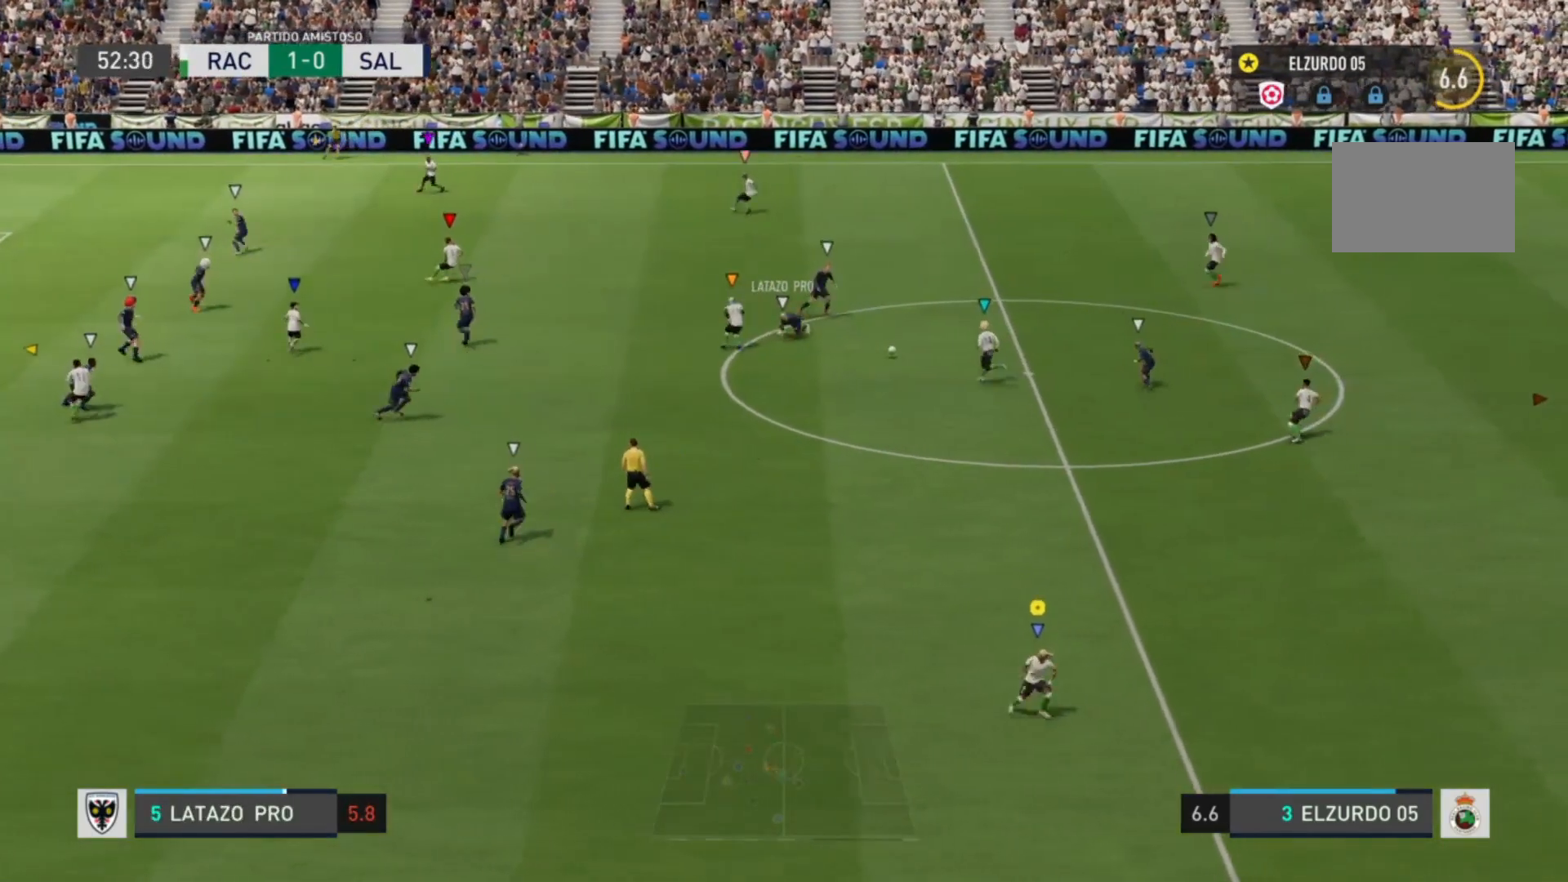
{"buttons": [], "left_stick": "left", "right_stick": "center", "events": [[40, "R2", "down"], [40, "left_stick", "up-right"], [440, "R2", "up"], [440, "left_stick", "up-left"], [520, "left_stick", "left"]]}
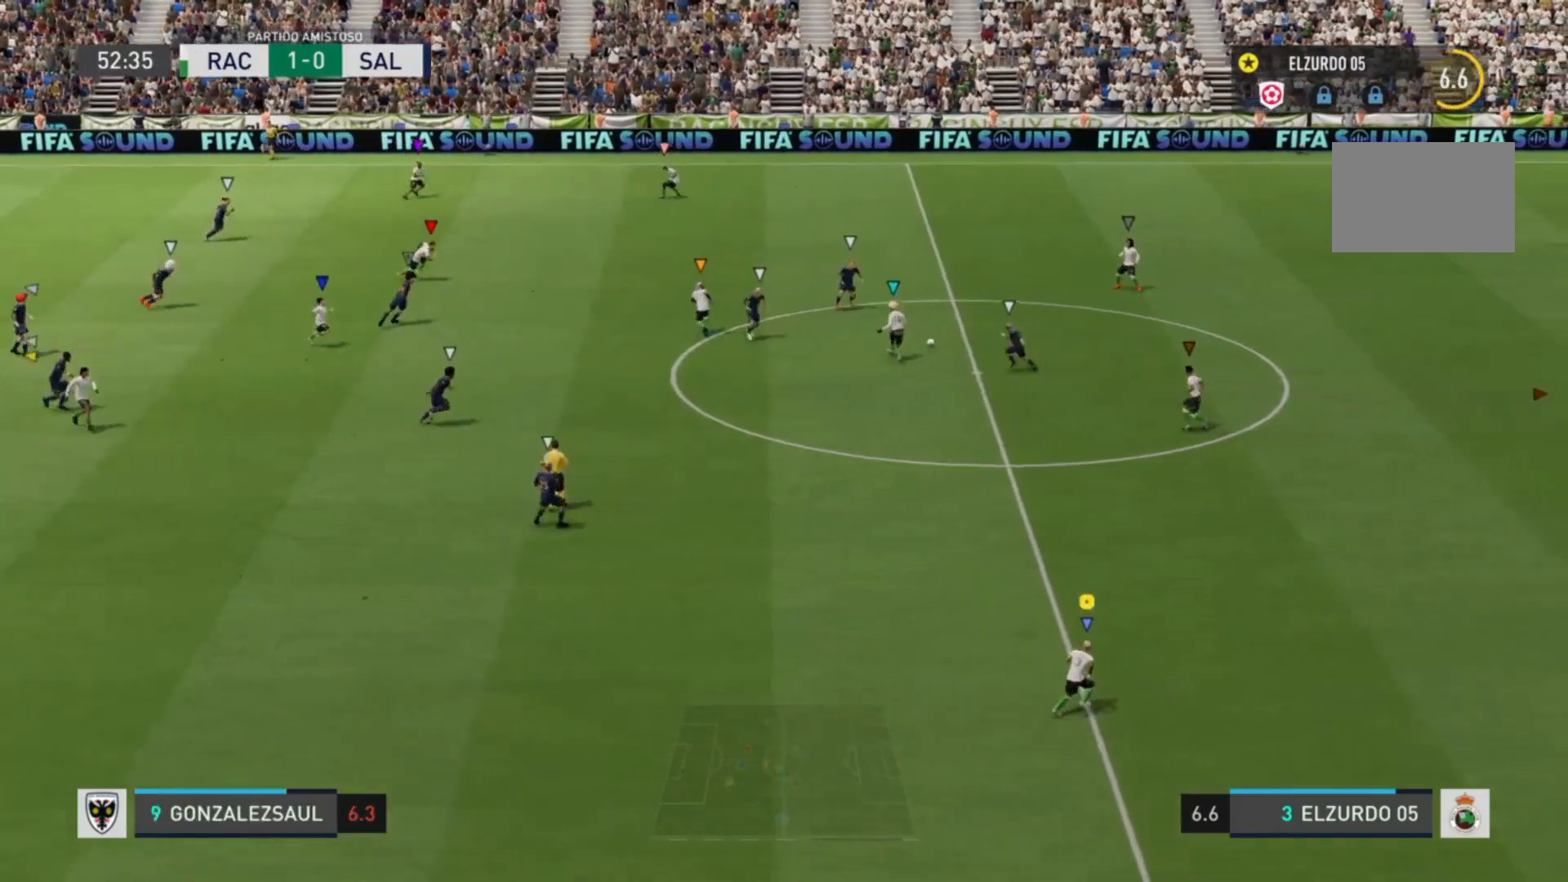
{"buttons": [], "left_stick": "up", "right_stick": "center", "events": [[480, "left_stick", "up"]]}
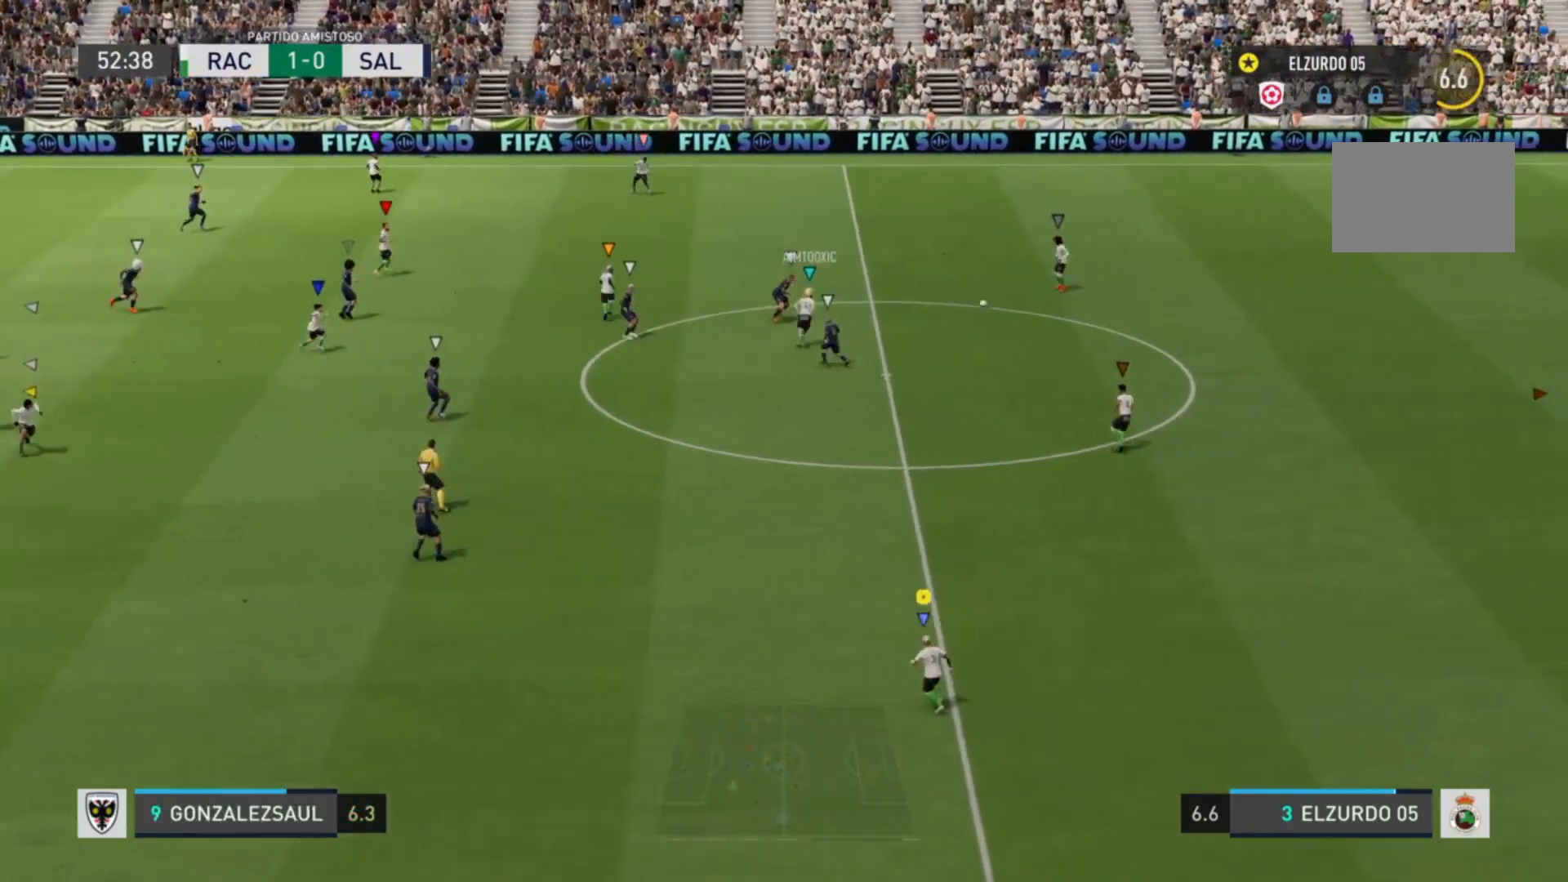
{"buttons": ["R2"], "left_stick": "right", "right_stick": "center", "events": [[40, "left_stick", "up-right"], [160, "R2", "down"], [360, "left_stick", "right"]]}
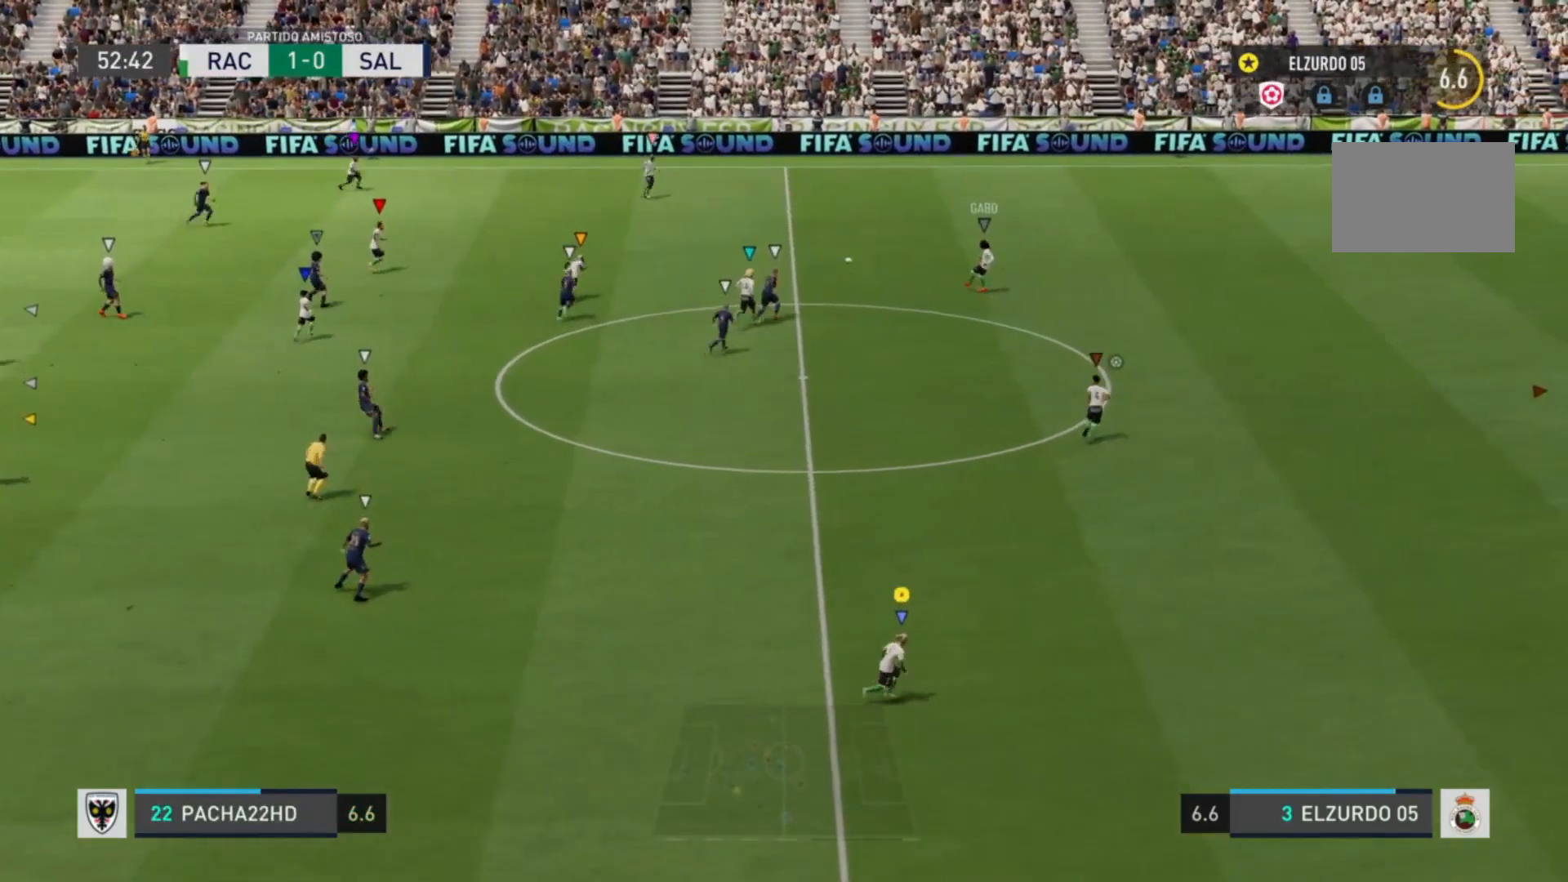
{"buttons": [], "left_stick": "up", "right_stick": "center", "events": [[160, "R2", "up"], [160, "left_stick", "up-right"], [280, "left_stick", "up"]]}
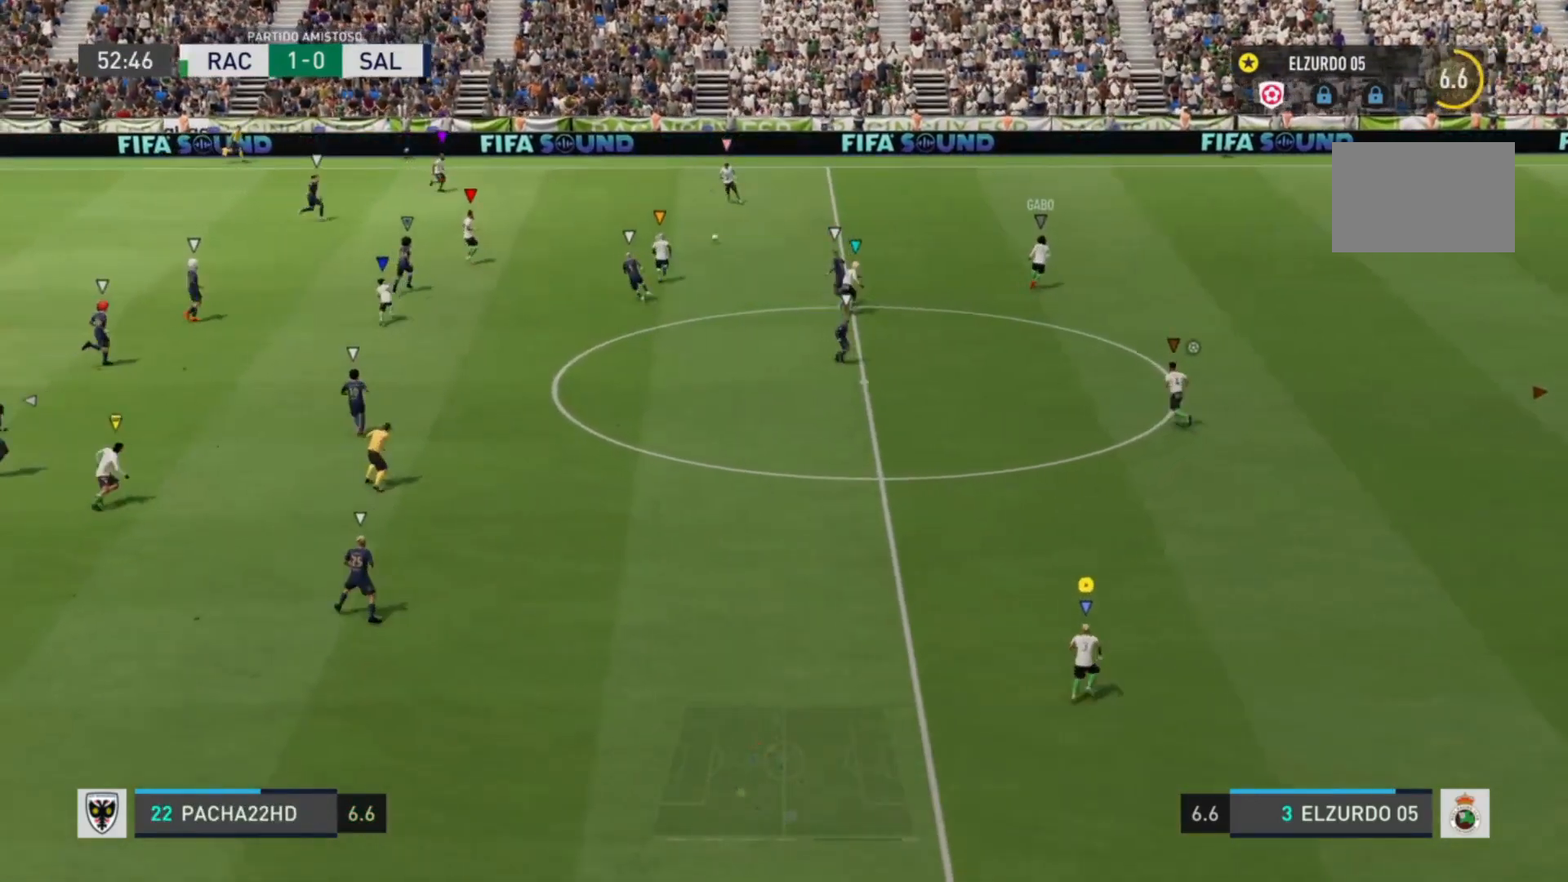
{"buttons": [], "left_stick": "up-left", "right_stick": "center", "events": [[160, "left_stick", "up-left"]]}
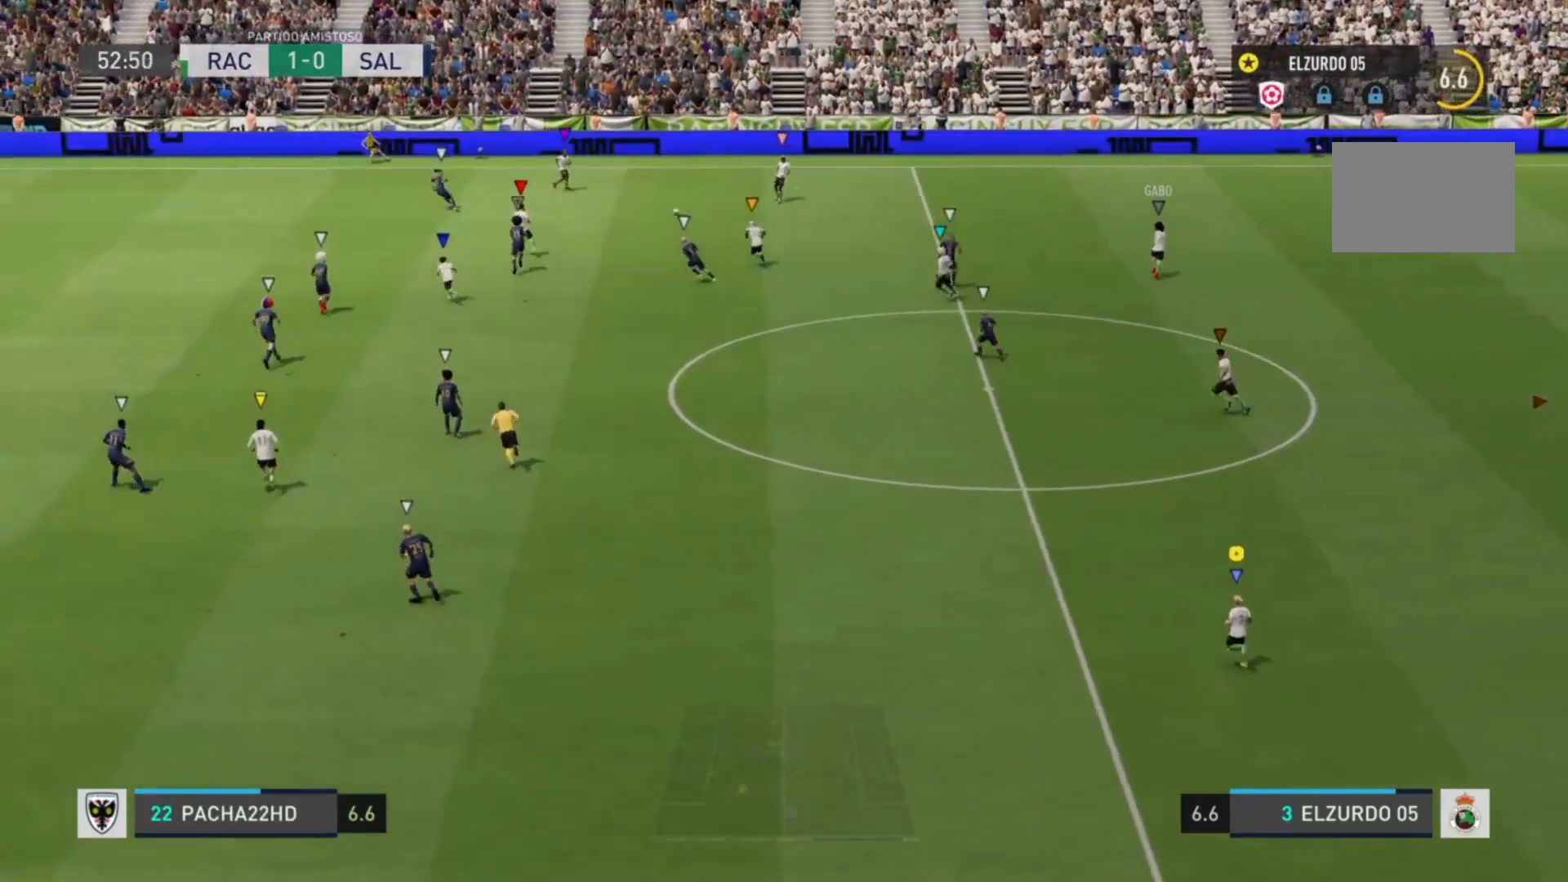
{"buttons": [], "left_stick": "left", "right_stick": "center", "events": [[240, "left_stick", "left"]]}
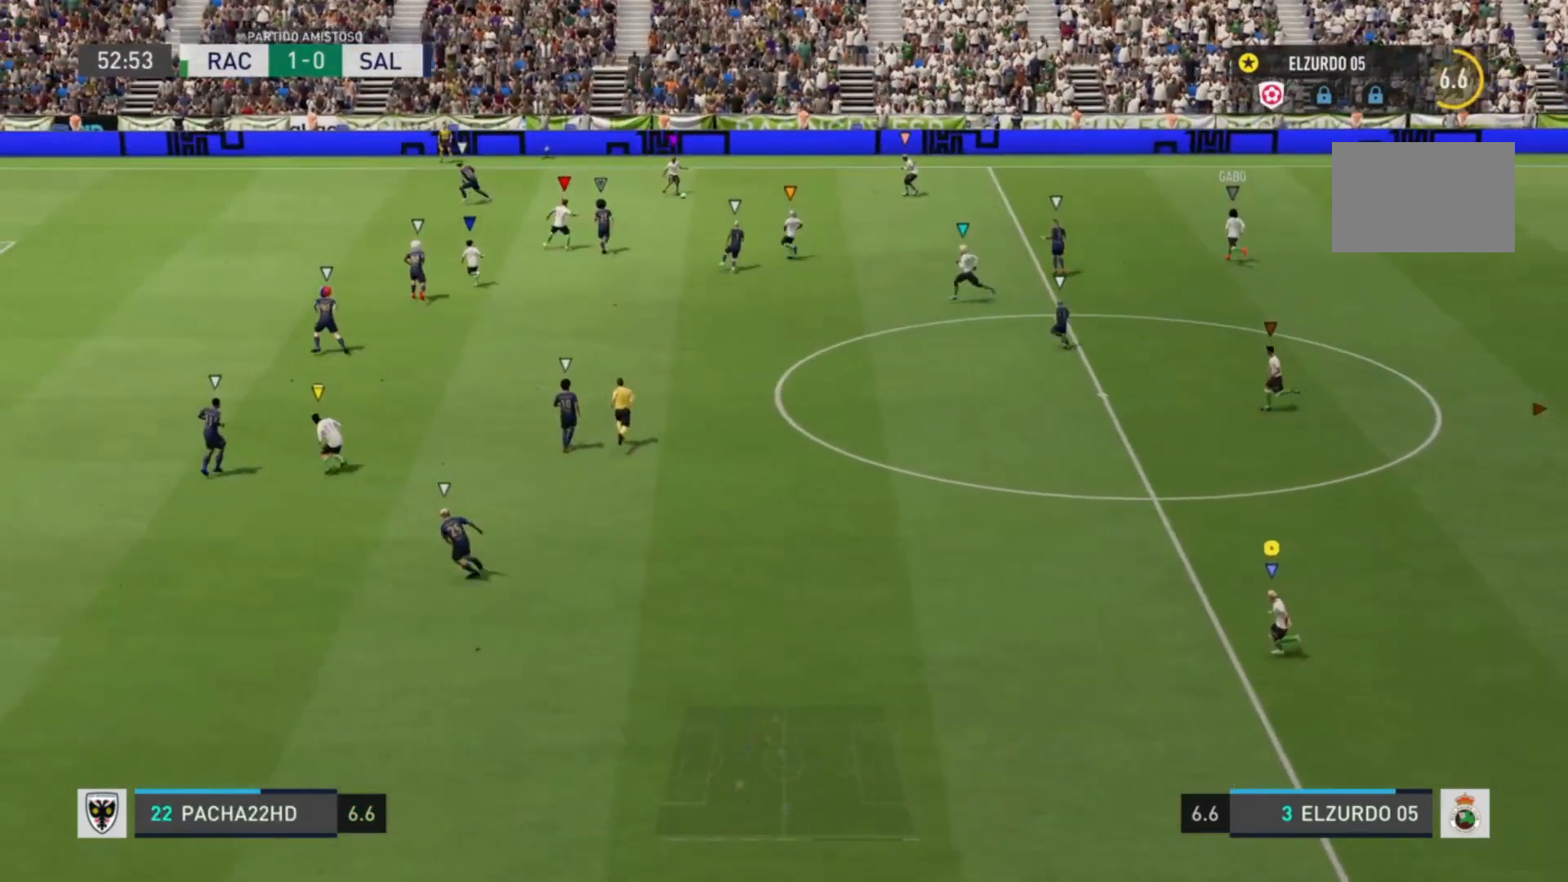
{"buttons": [], "left_stick": "center", "right_stick": "center", "events": [[480, "left_stick", "center"]]}
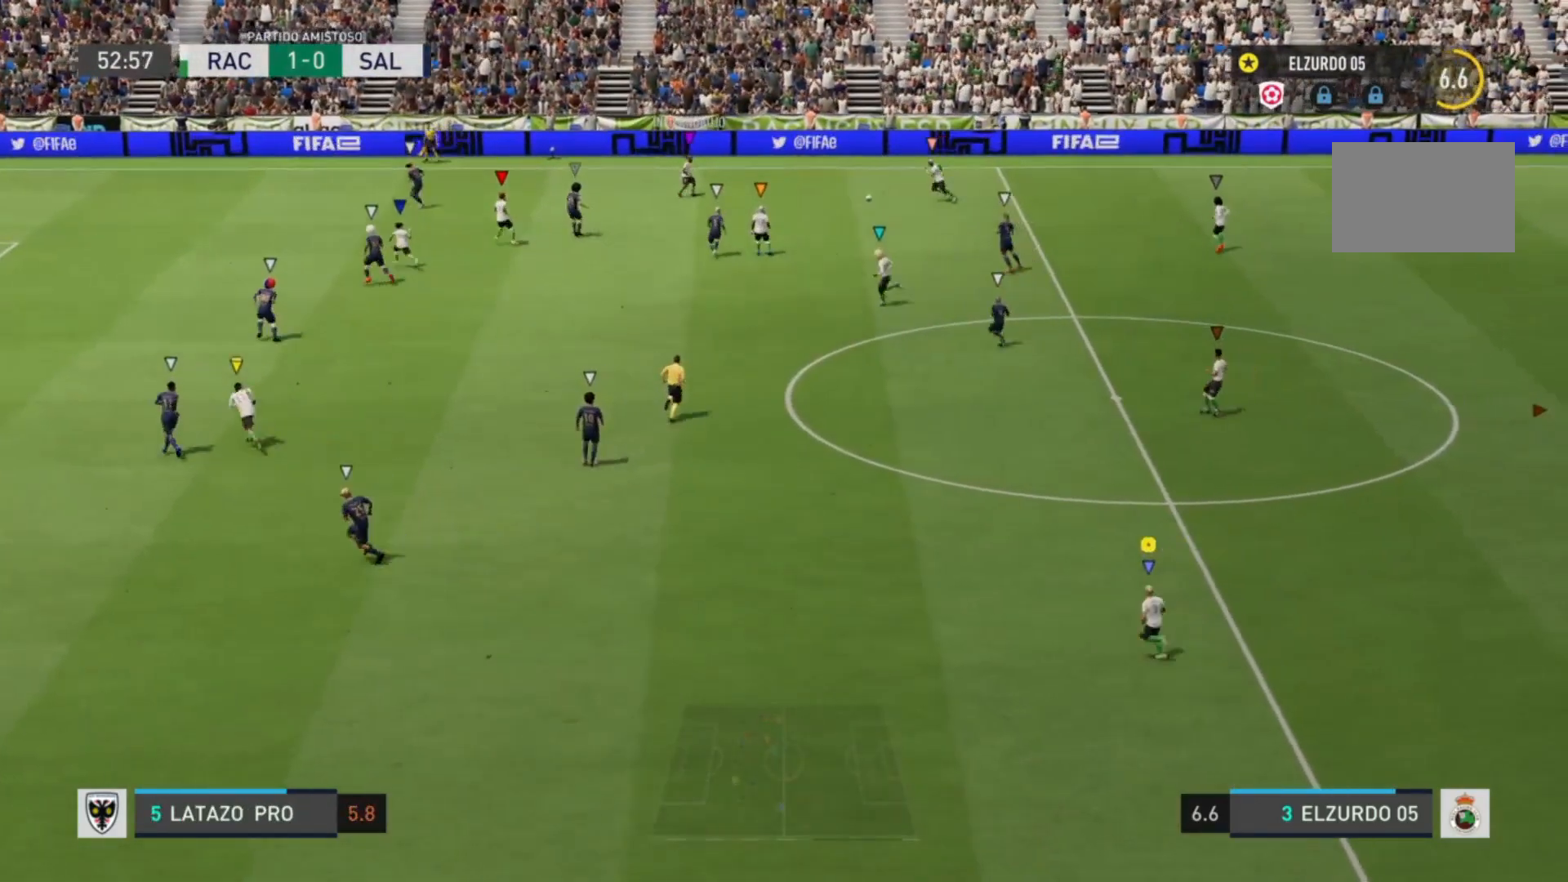
{"buttons": [], "left_stick": "left", "right_stick": "center", "events": [[360, "left_stick", "left"]]}
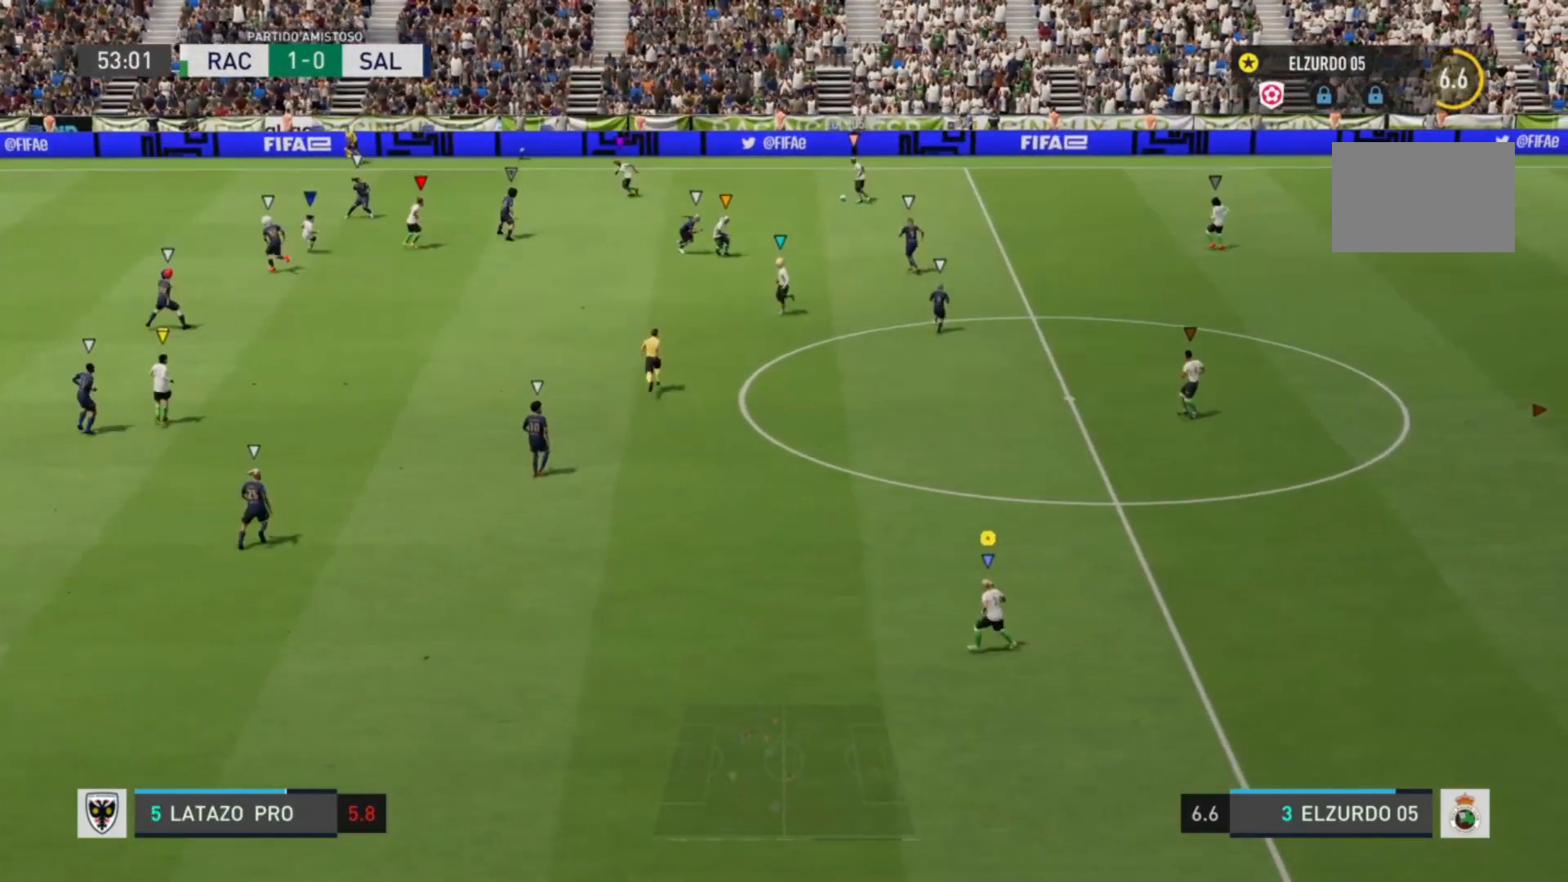
{"buttons": [], "left_stick": "center", "right_stick": "center", "events": [[360, "left_stick", "center"]]}
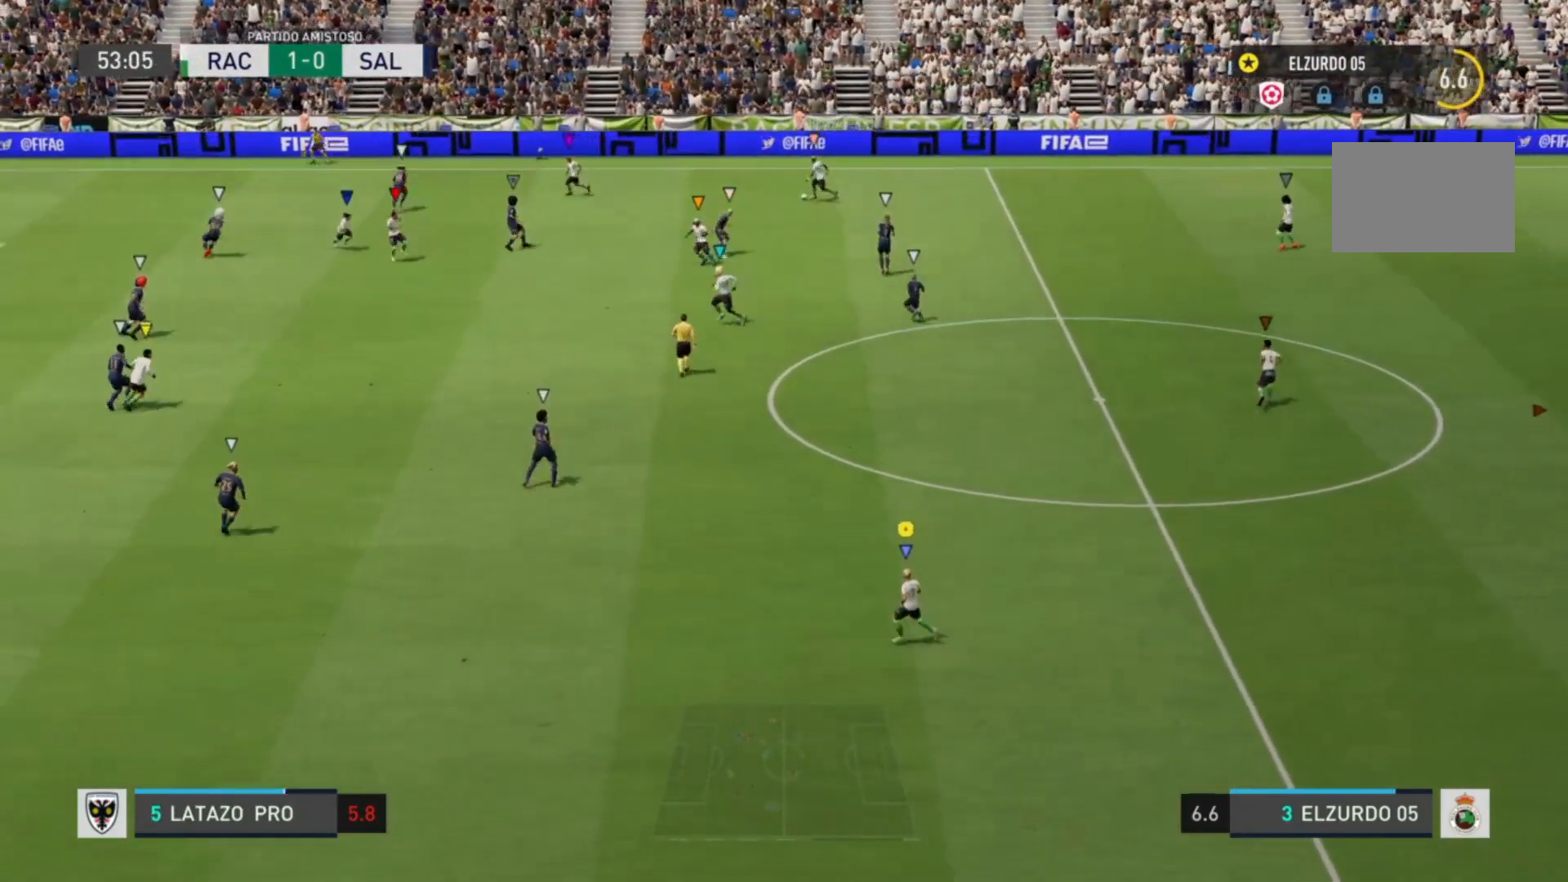
{"buttons": [], "left_stick": "center", "right_stick": "center", "events": []}
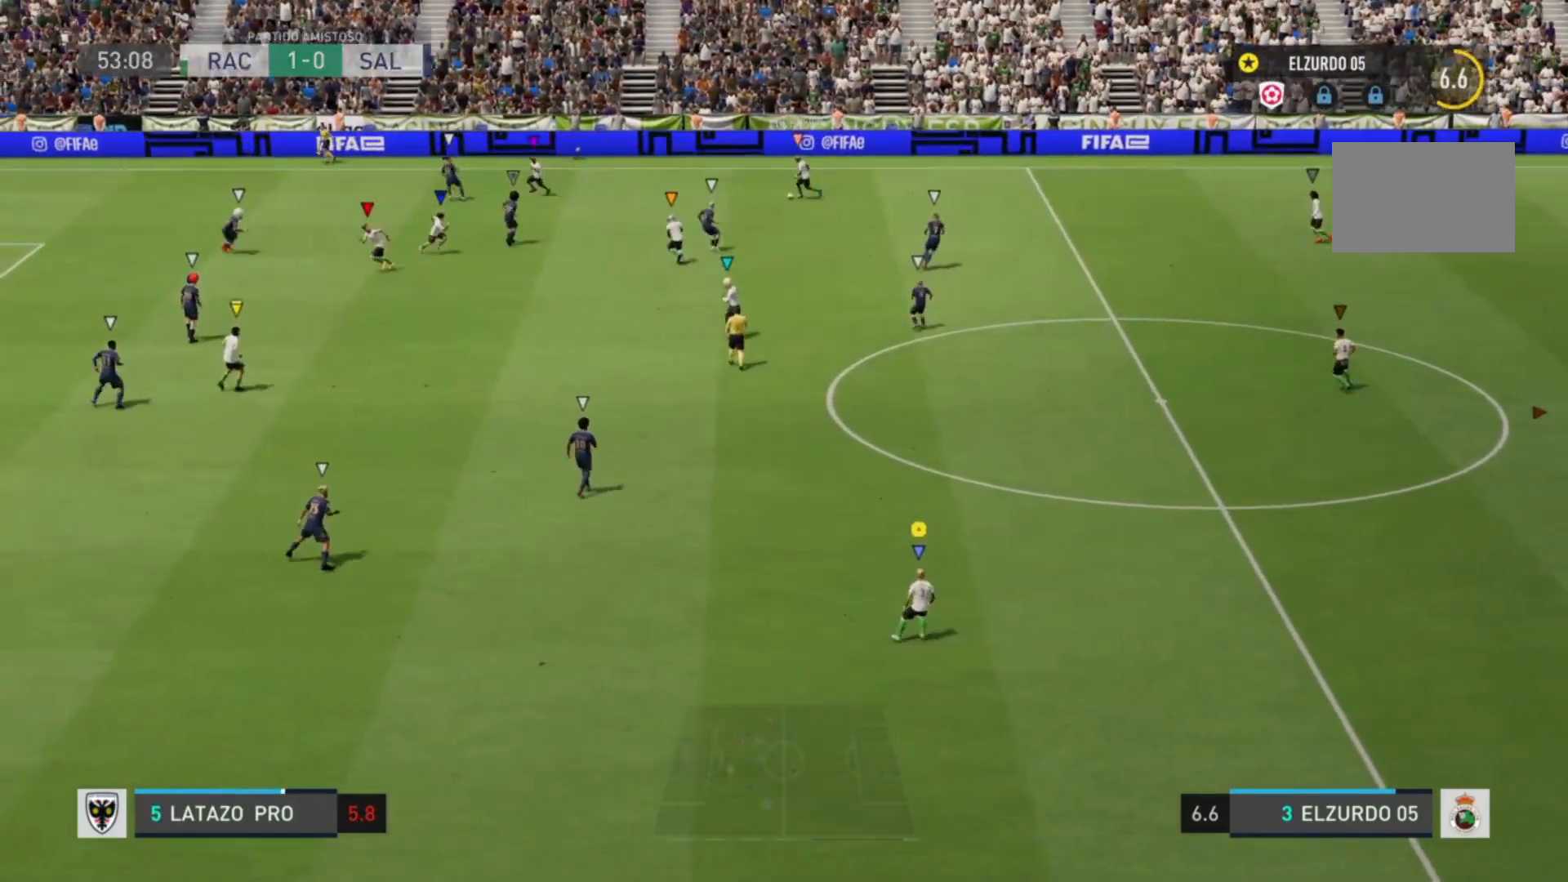
{"buttons": [], "left_stick": "center", "right_stick": "center", "events": []}
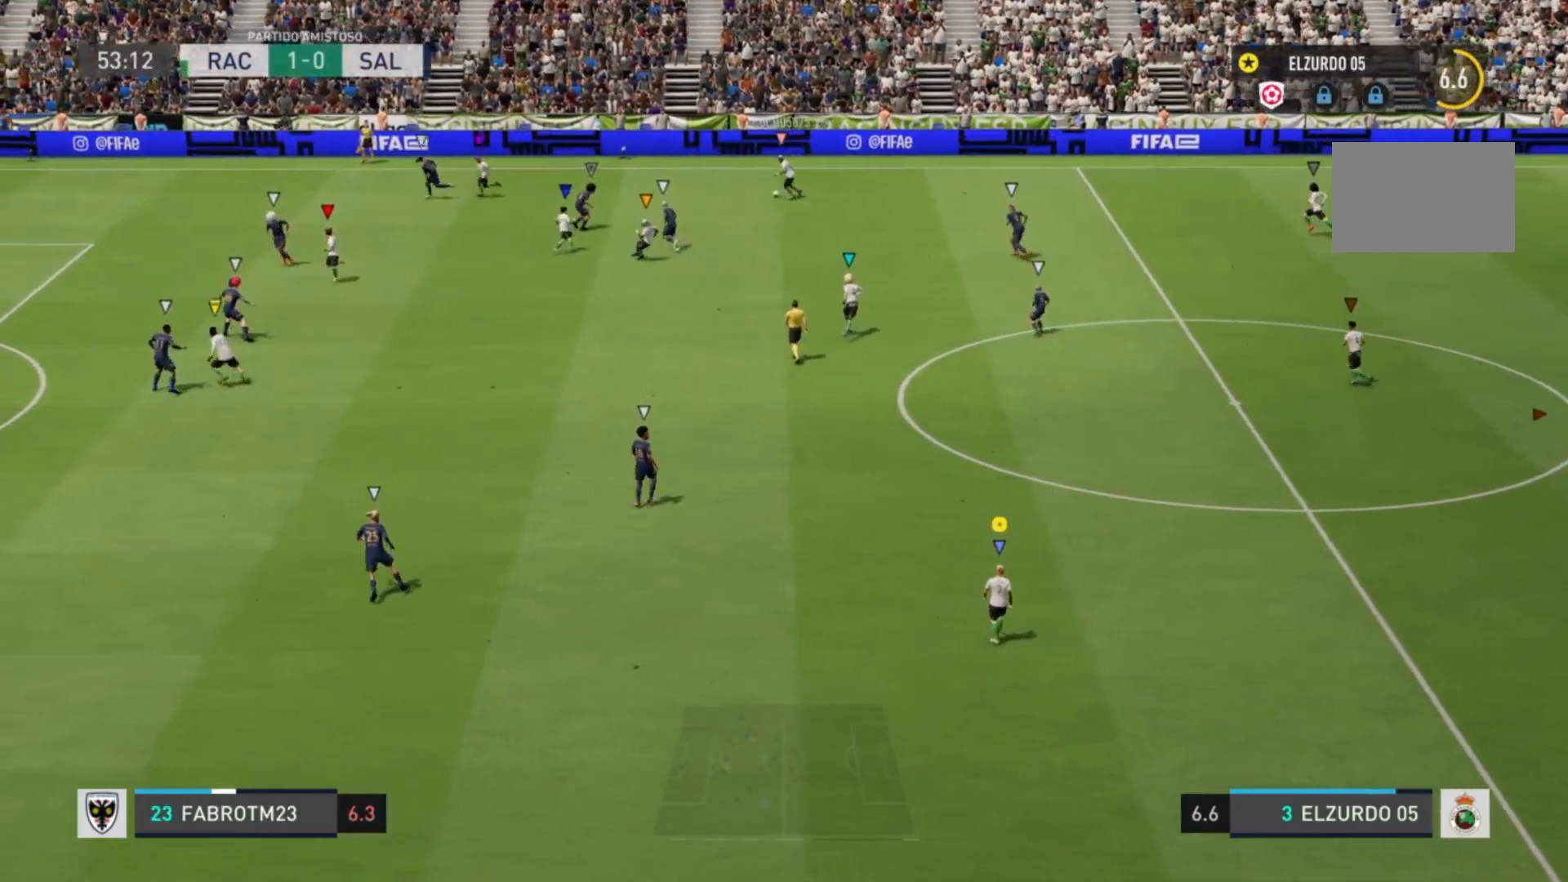
{"buttons": [], "left_stick": "center", "right_stick": "center", "events": []}
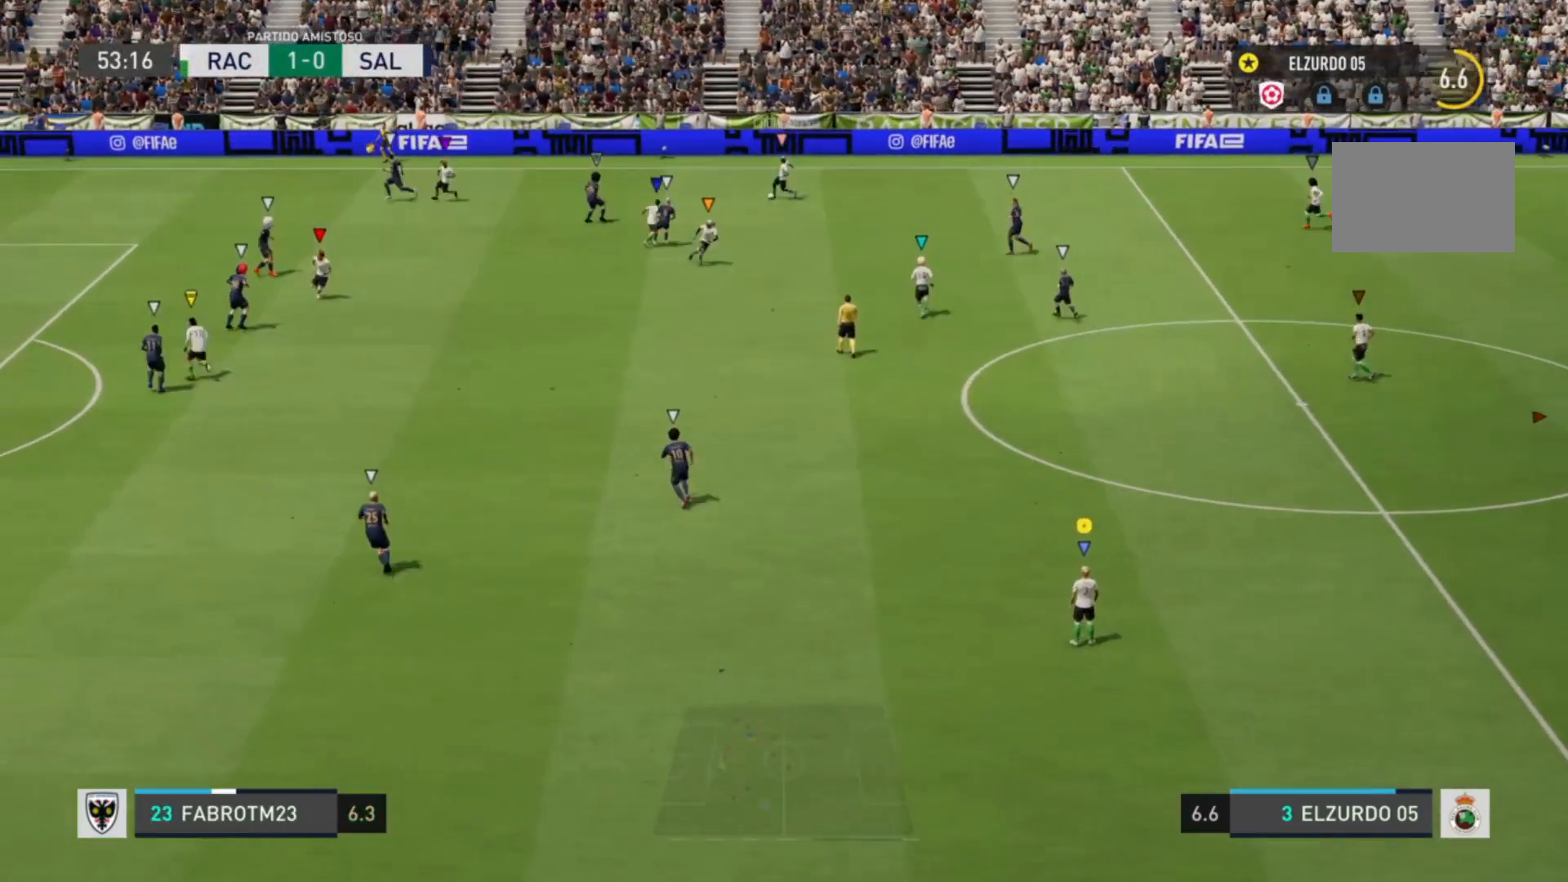
{"buttons": [], "left_stick": "center", "right_stick": "center", "events": []}
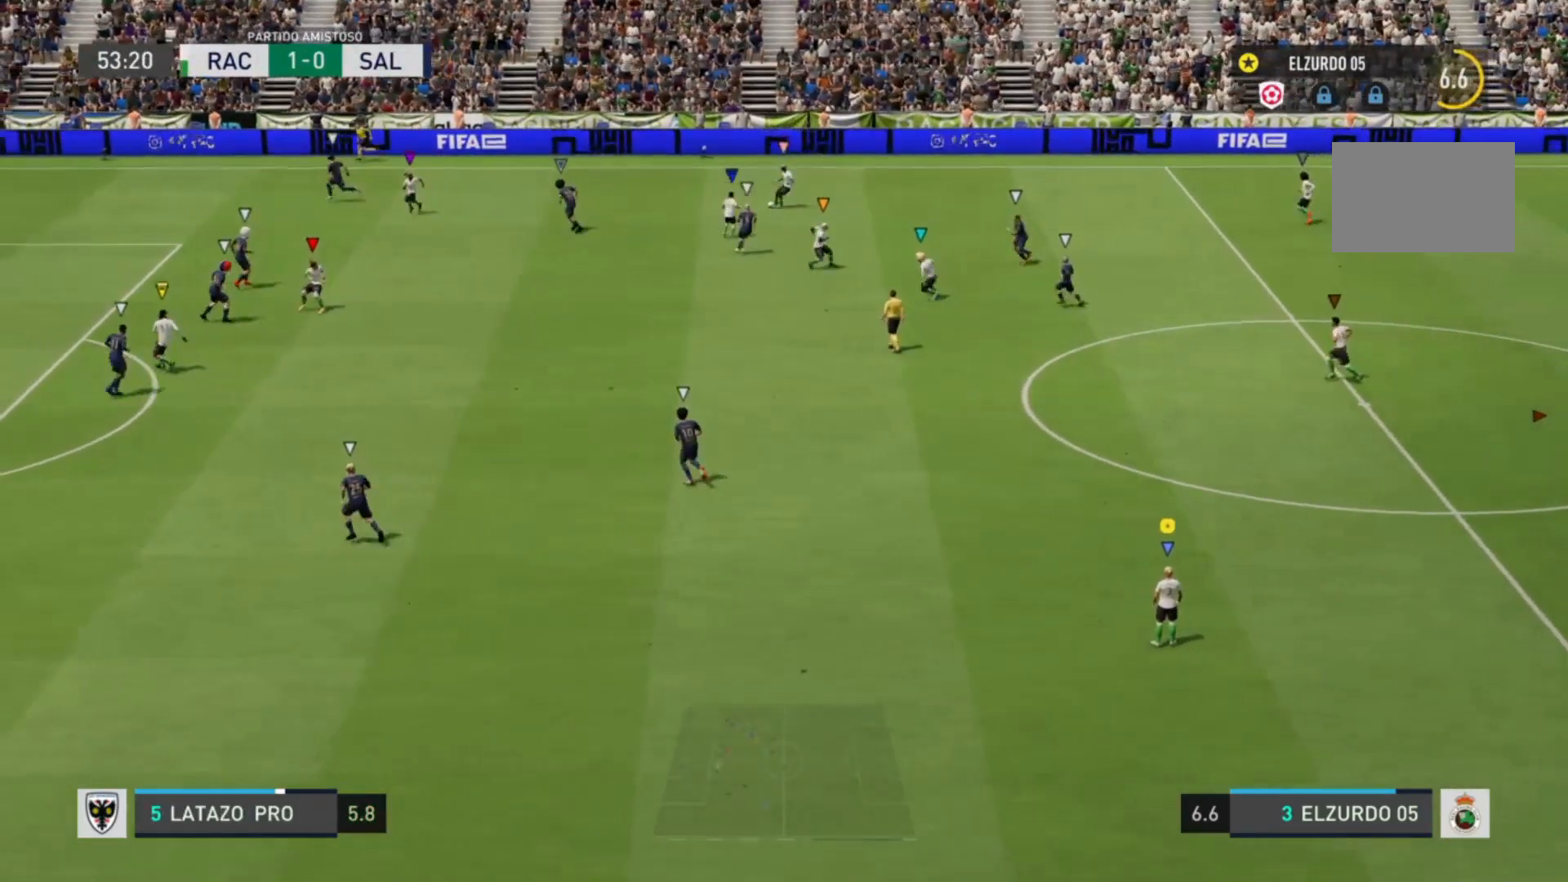
{"buttons": [], "left_stick": "center", "right_stick": "center", "events": []}
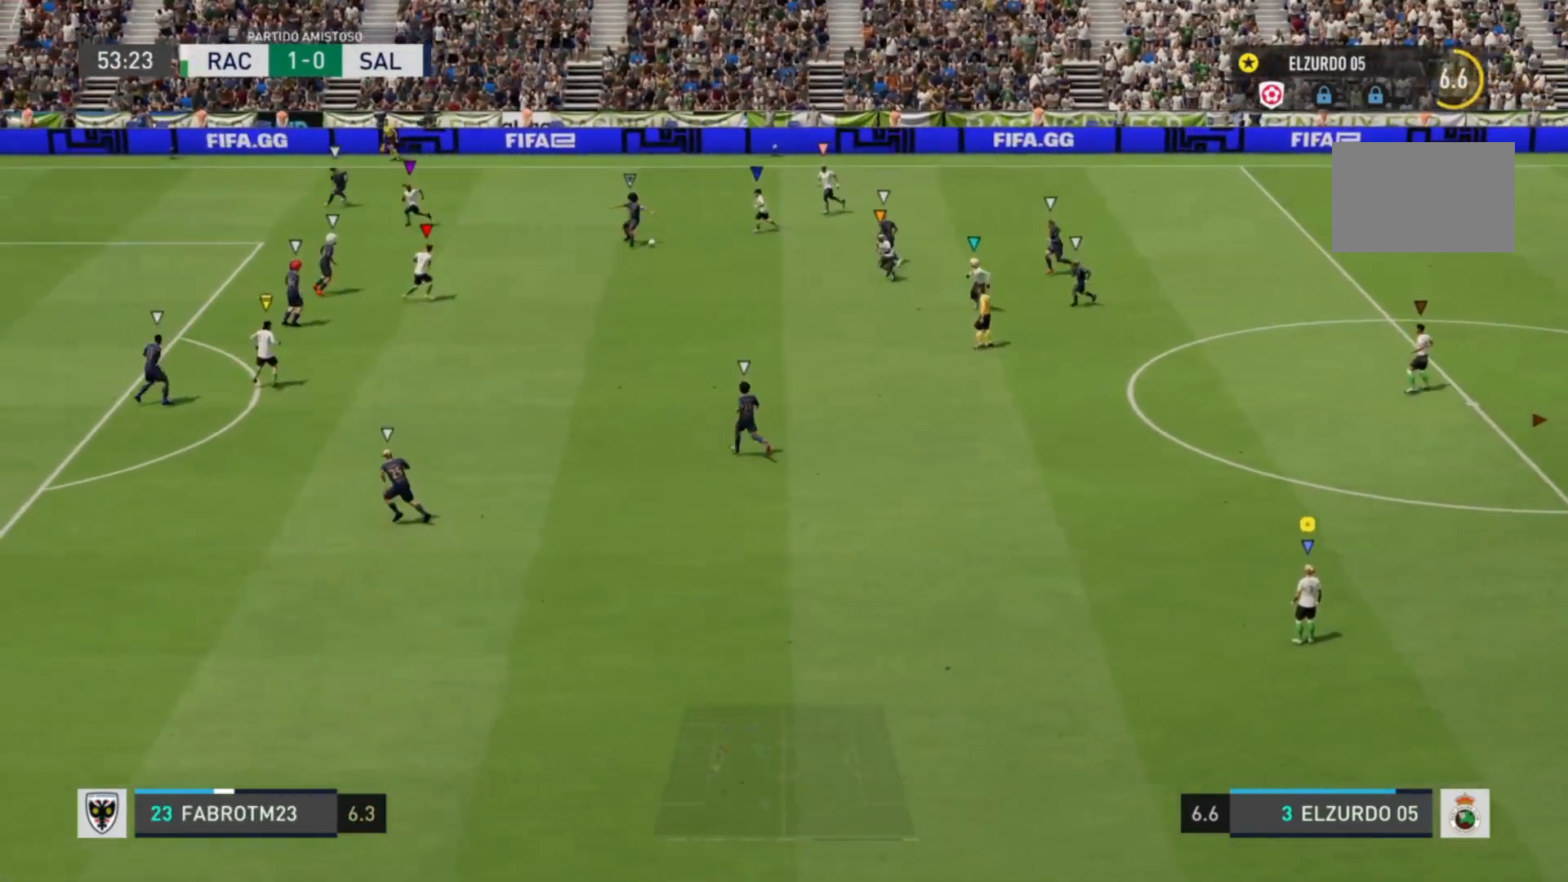
{"buttons": [], "left_stick": "center", "right_stick": "center", "events": []}
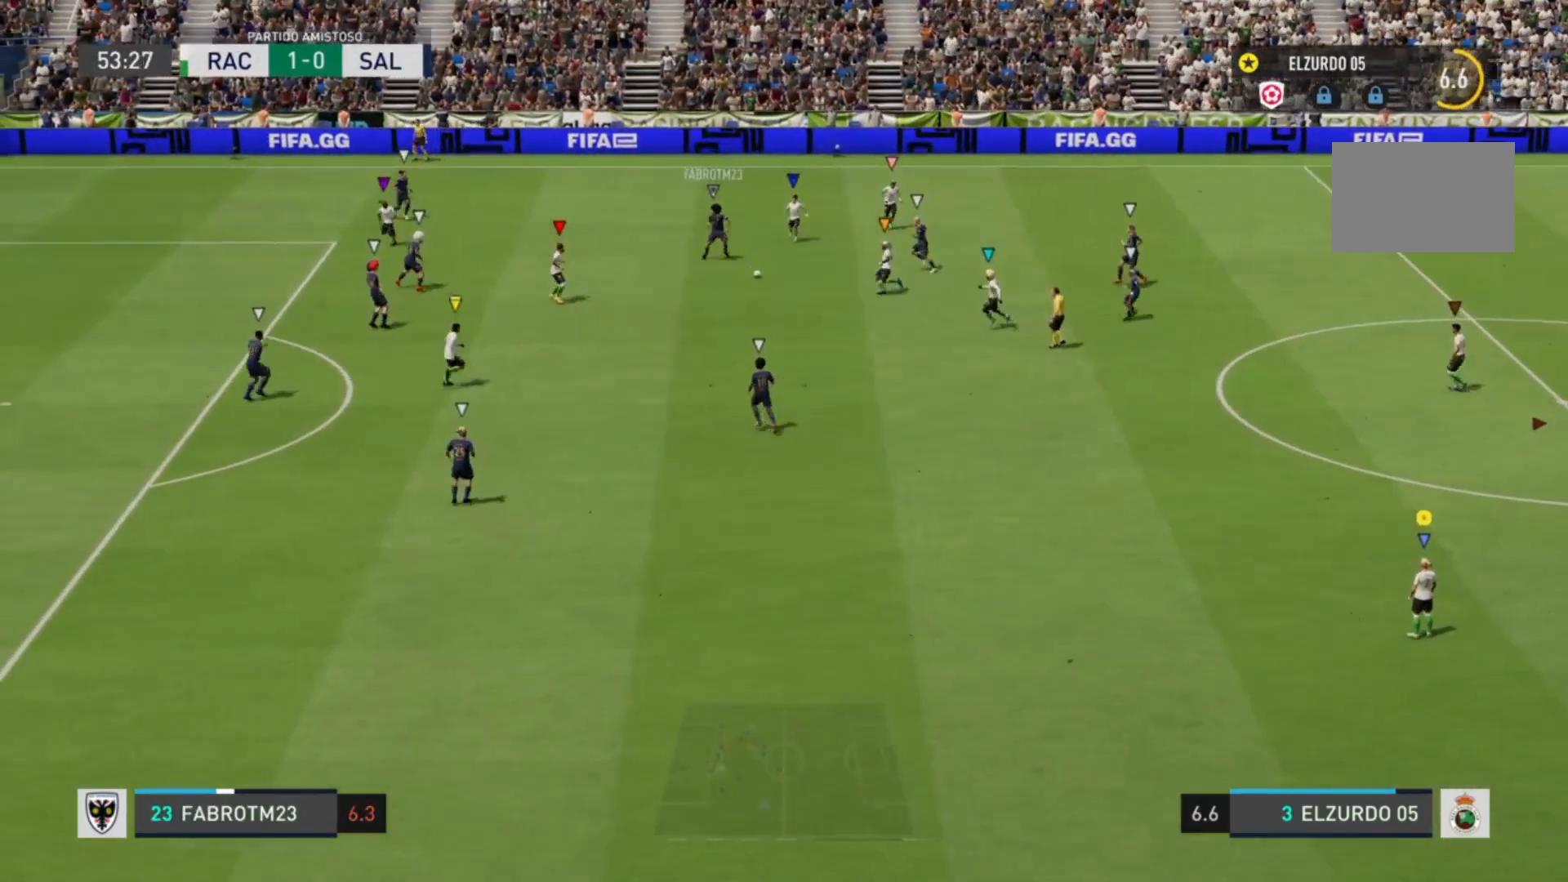
{"buttons": ["R2"], "left_stick": "up-right", "right_stick": "center", "events": [[80, "left_stick", "right"], [280, "R2", "down"], [280, "left_stick", "up-right"]]}
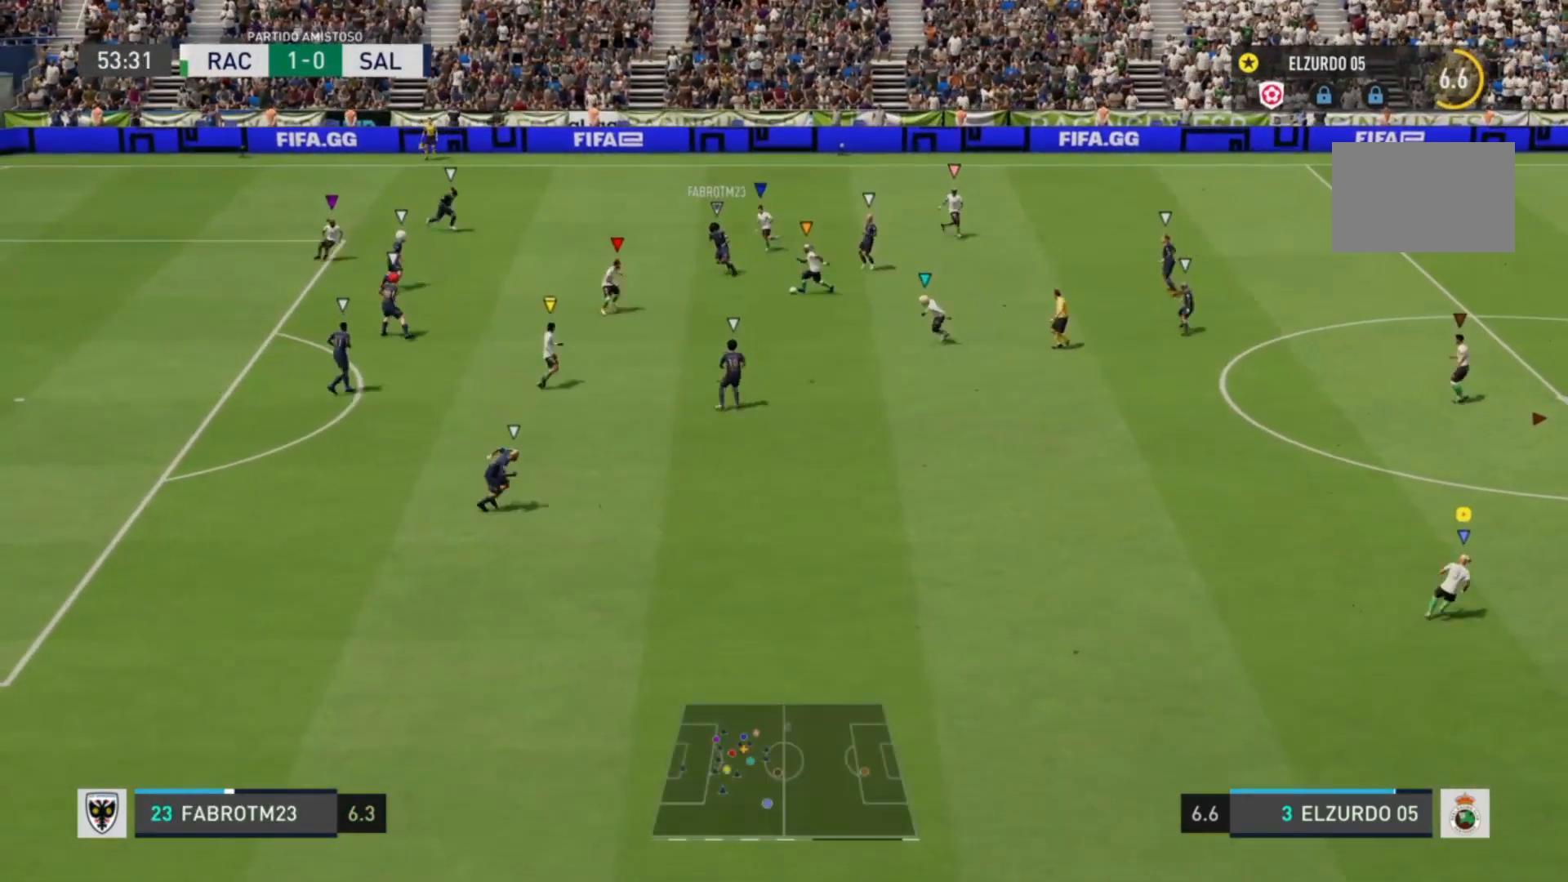
{"buttons": [], "left_stick": "center", "right_stick": "center", "events": [[280, "R2", "up"], [280, "left_stick", "center"]]}
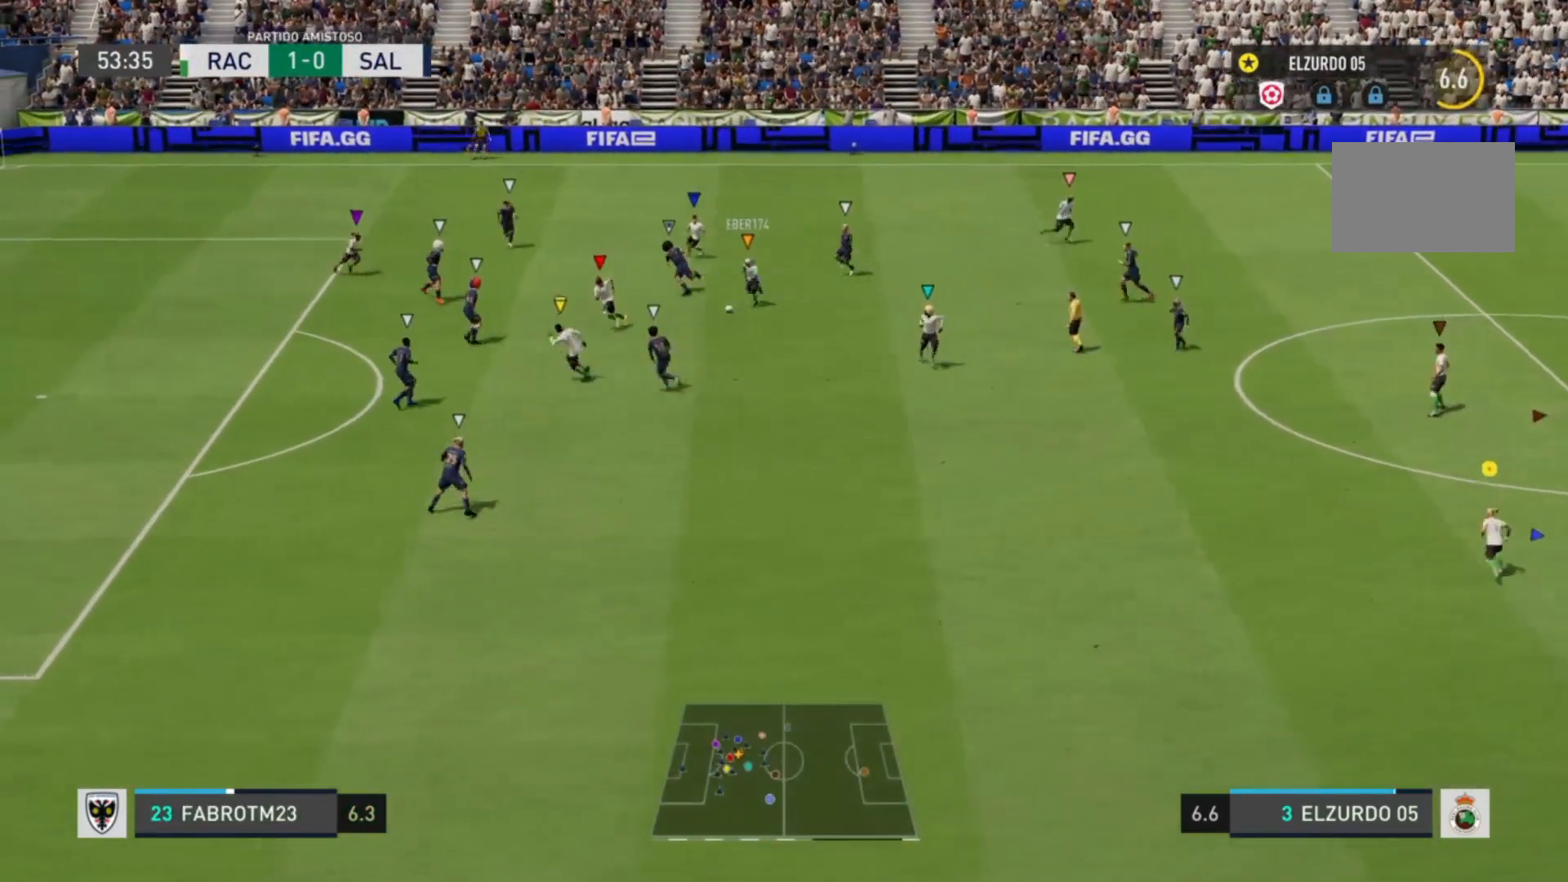
{"buttons": [], "left_stick": "center", "right_stick": "center", "events": []}
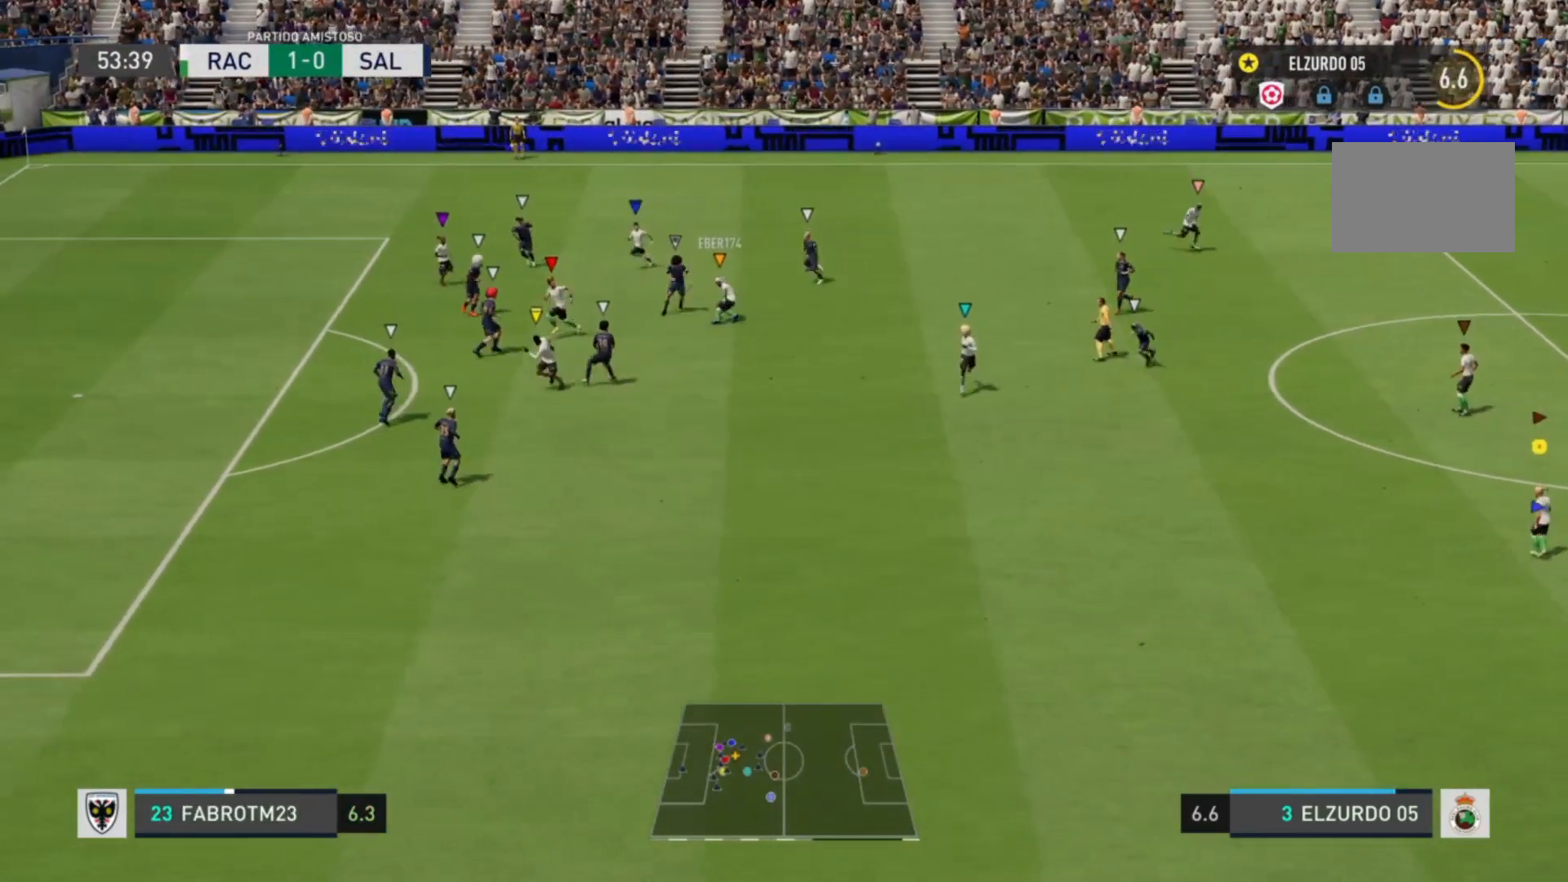
{"buttons": [], "left_stick": "down-left", "right_stick": "center", "events": [[120, "left_stick", "left"], [440, "left_stick", "down-left"]]}
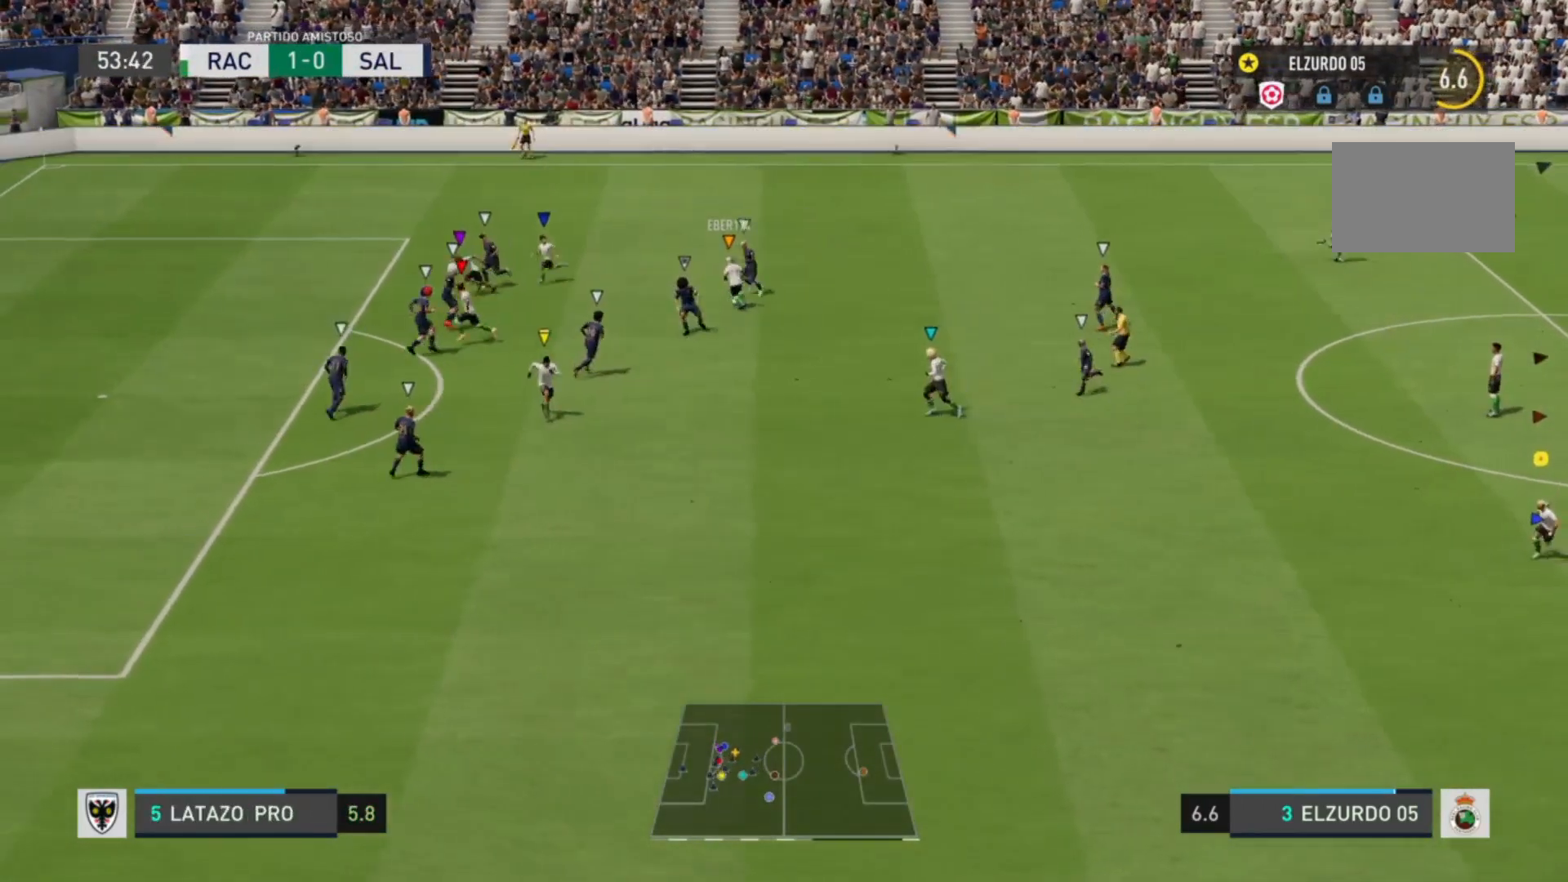
{"buttons": [], "left_stick": "down", "right_stick": "center", "events": [[480, "left_stick", "down"]]}
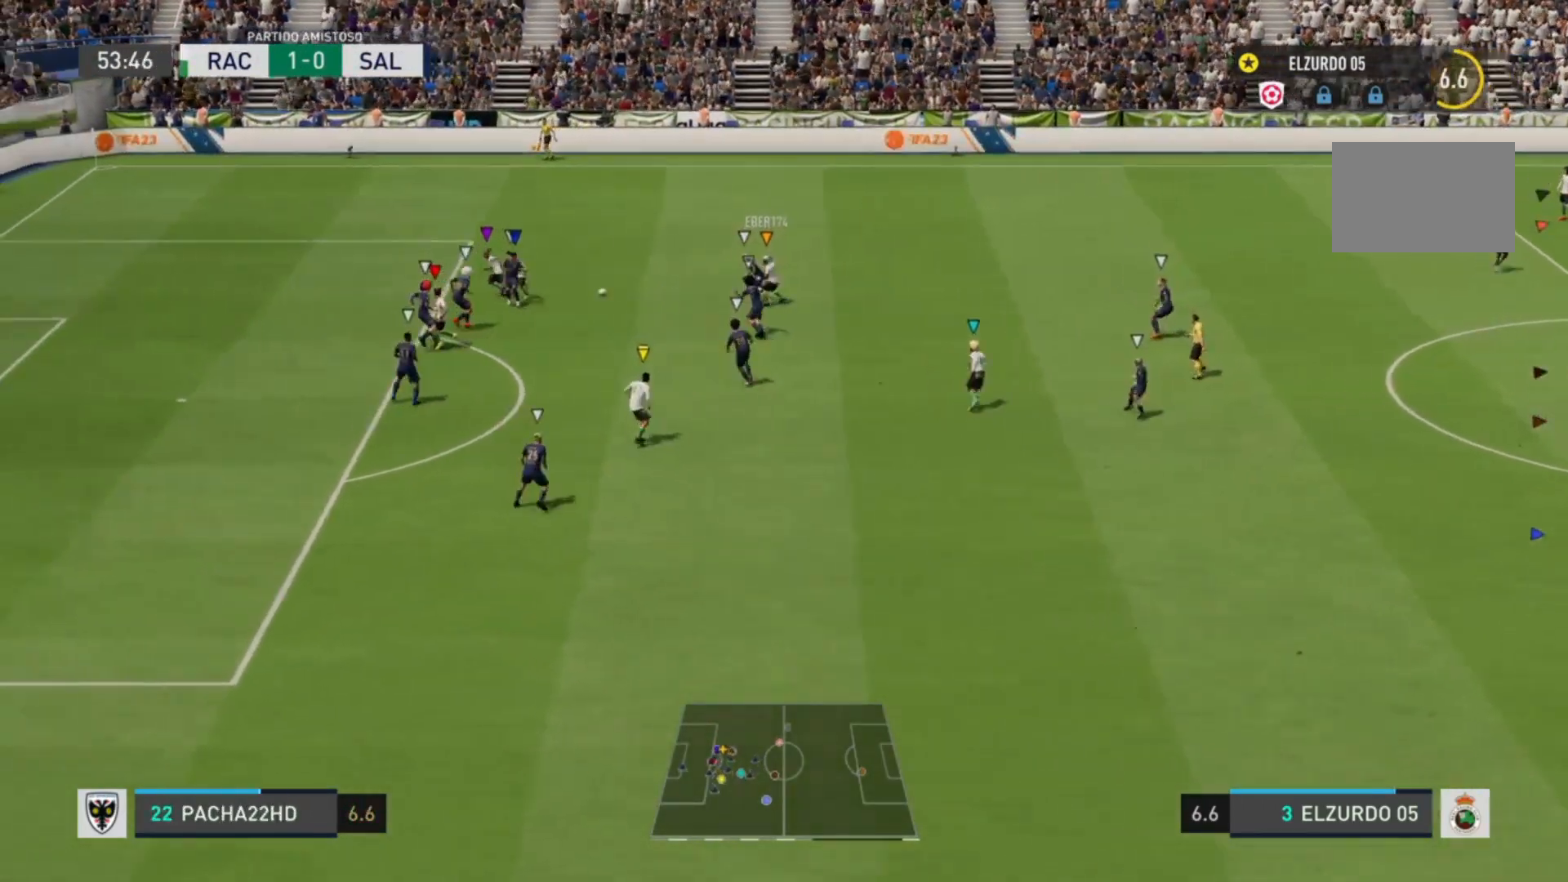
{"buttons": [], "left_stick": "center", "right_stick": "center", "events": [[200, "left_stick", "center"]]}